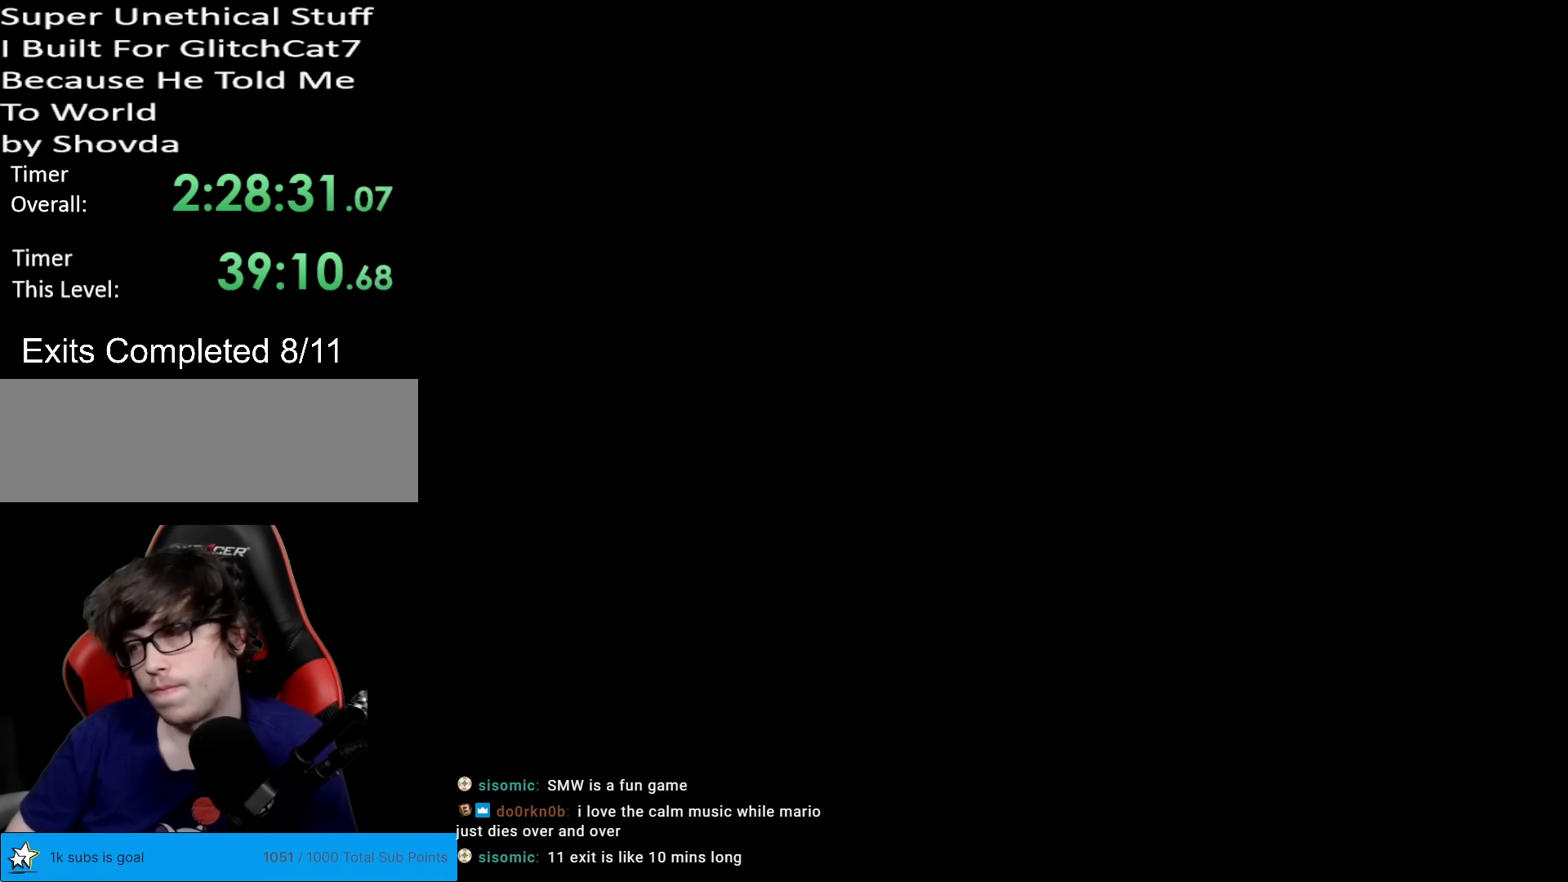
Gameplay with a controller (Nintendo layout); each line is a JSON object with the inputs held at the frame after it. "events" lists button and stick changes between this image and that frame as [ms after this image, input, new state], when the widget could be followed in between. Not read: L3 R3.
{"buttons": [], "events": []}
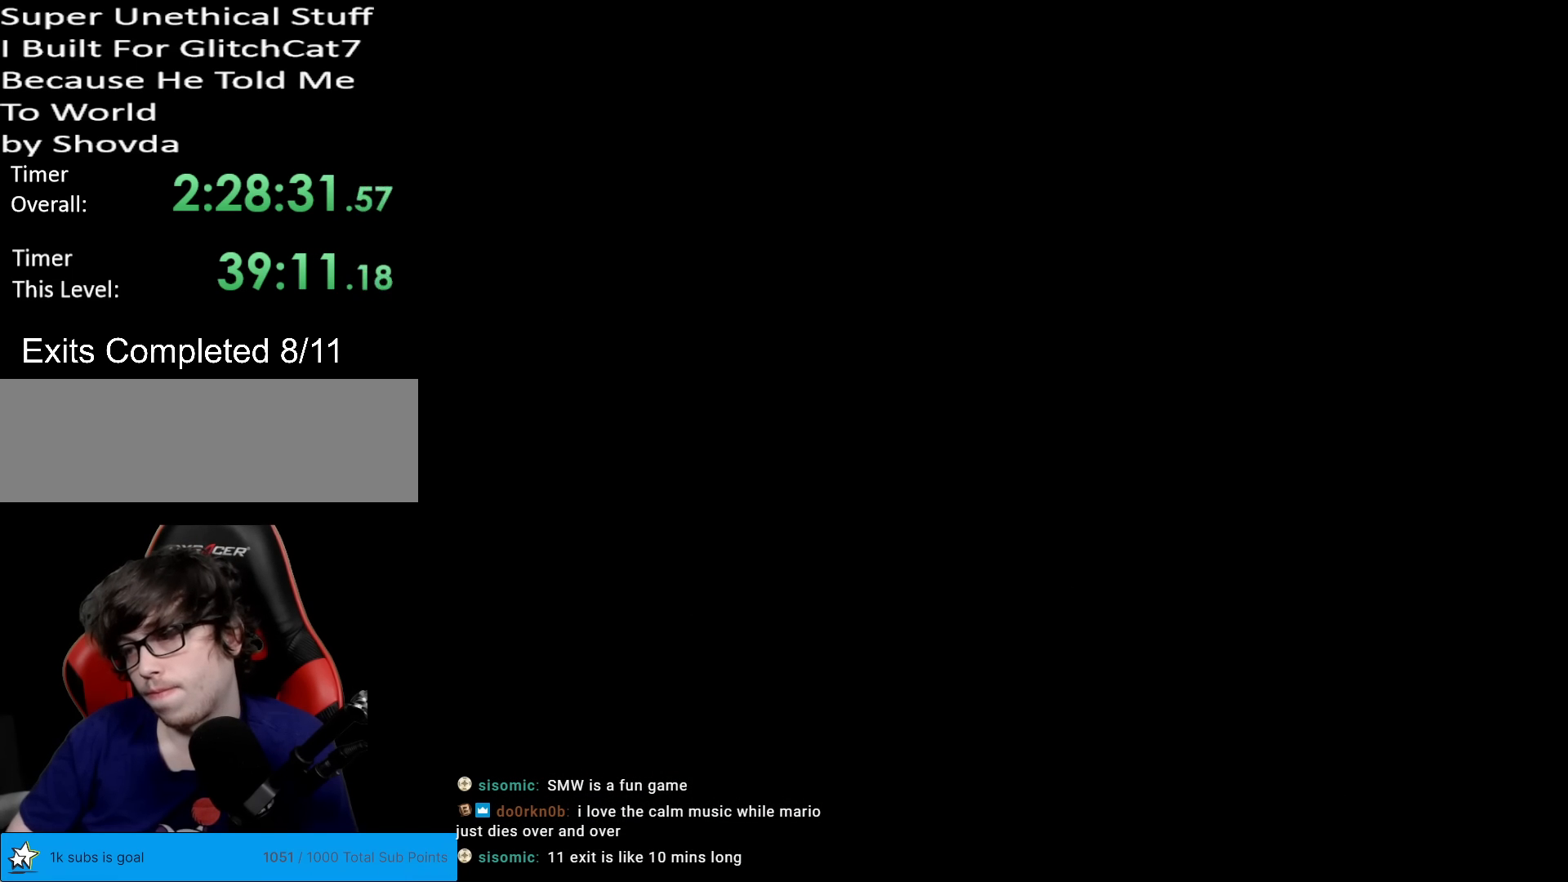
{"buttons": [], "events": []}
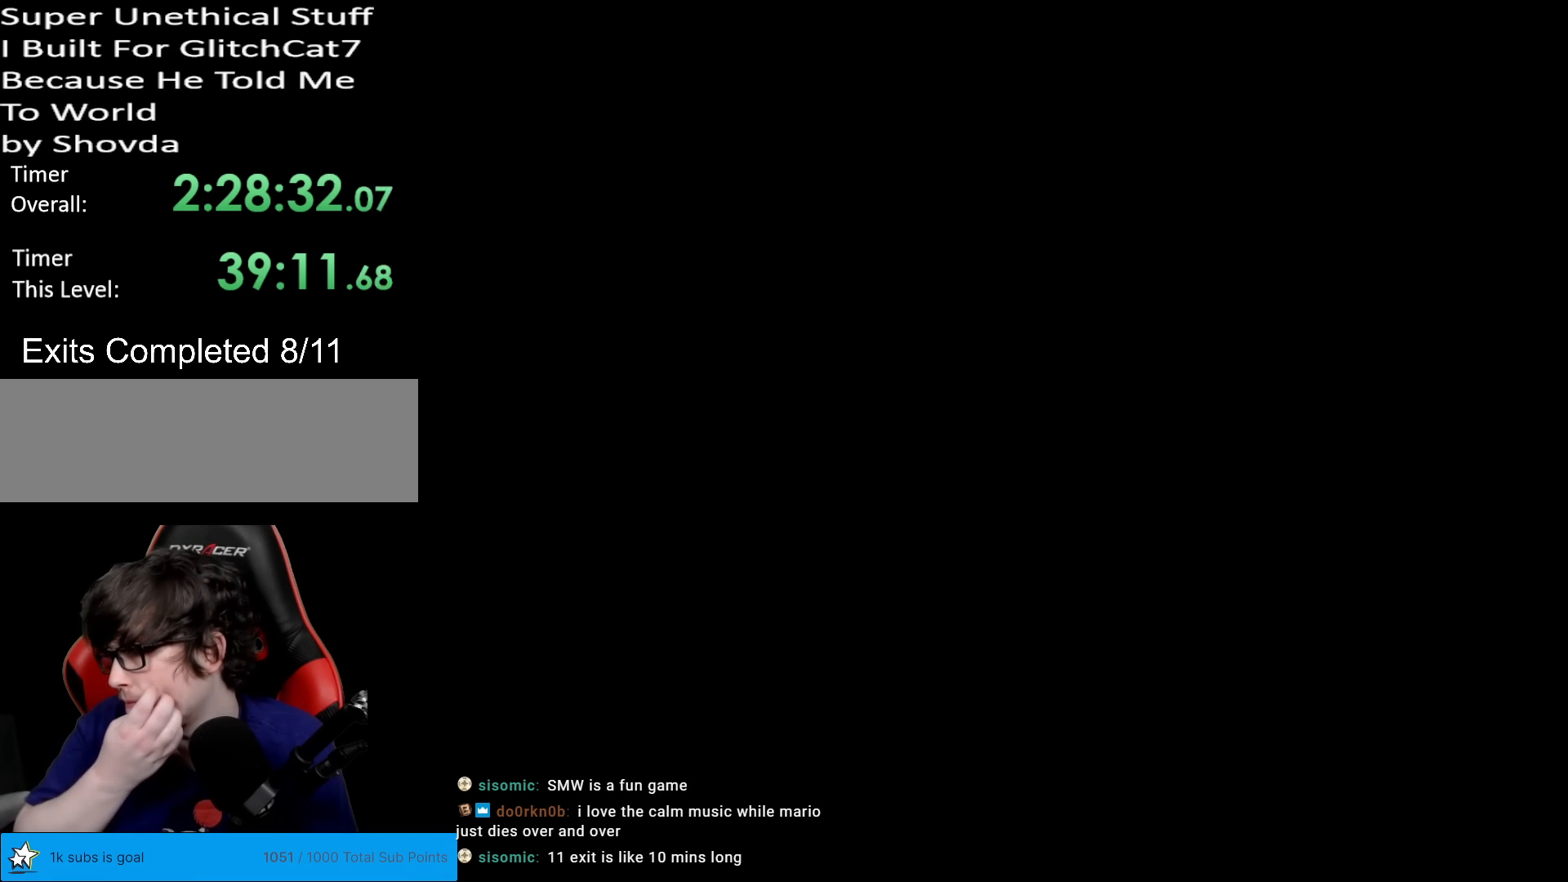
{"buttons": [], "events": []}
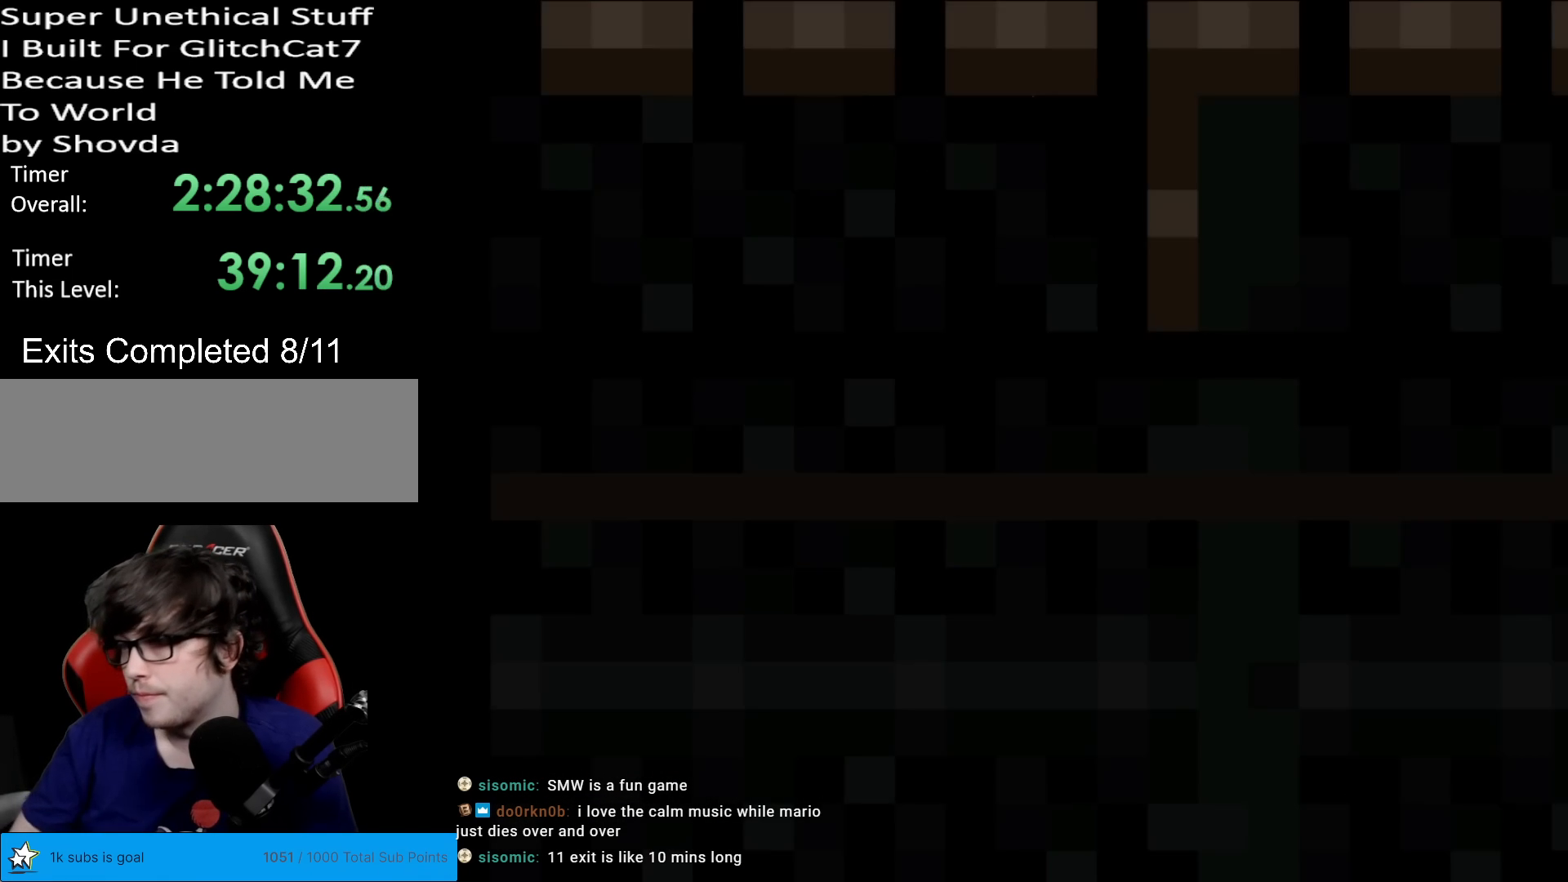
{"buttons": ["X", "DPAD_RIGHT"], "events": [[317, "X", "down"], [367, "DPAD_RIGHT", "down"]]}
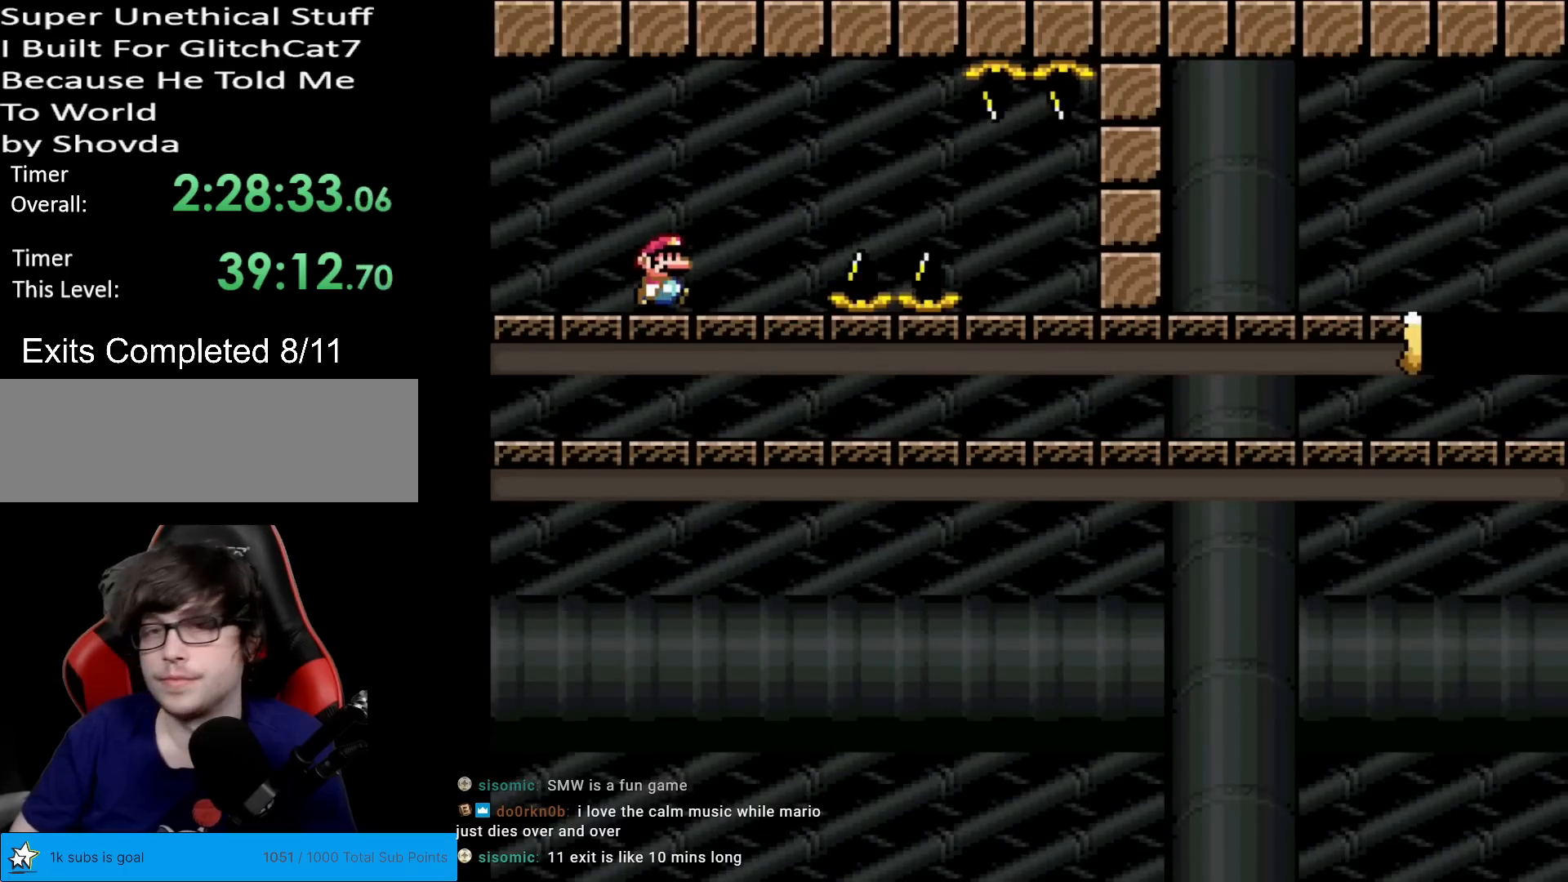
{"buttons": ["A", "X", "DPAD_RIGHT"], "events": [[183, "A", "down"], [267, "A", "up"], [417, "A", "down"]]}
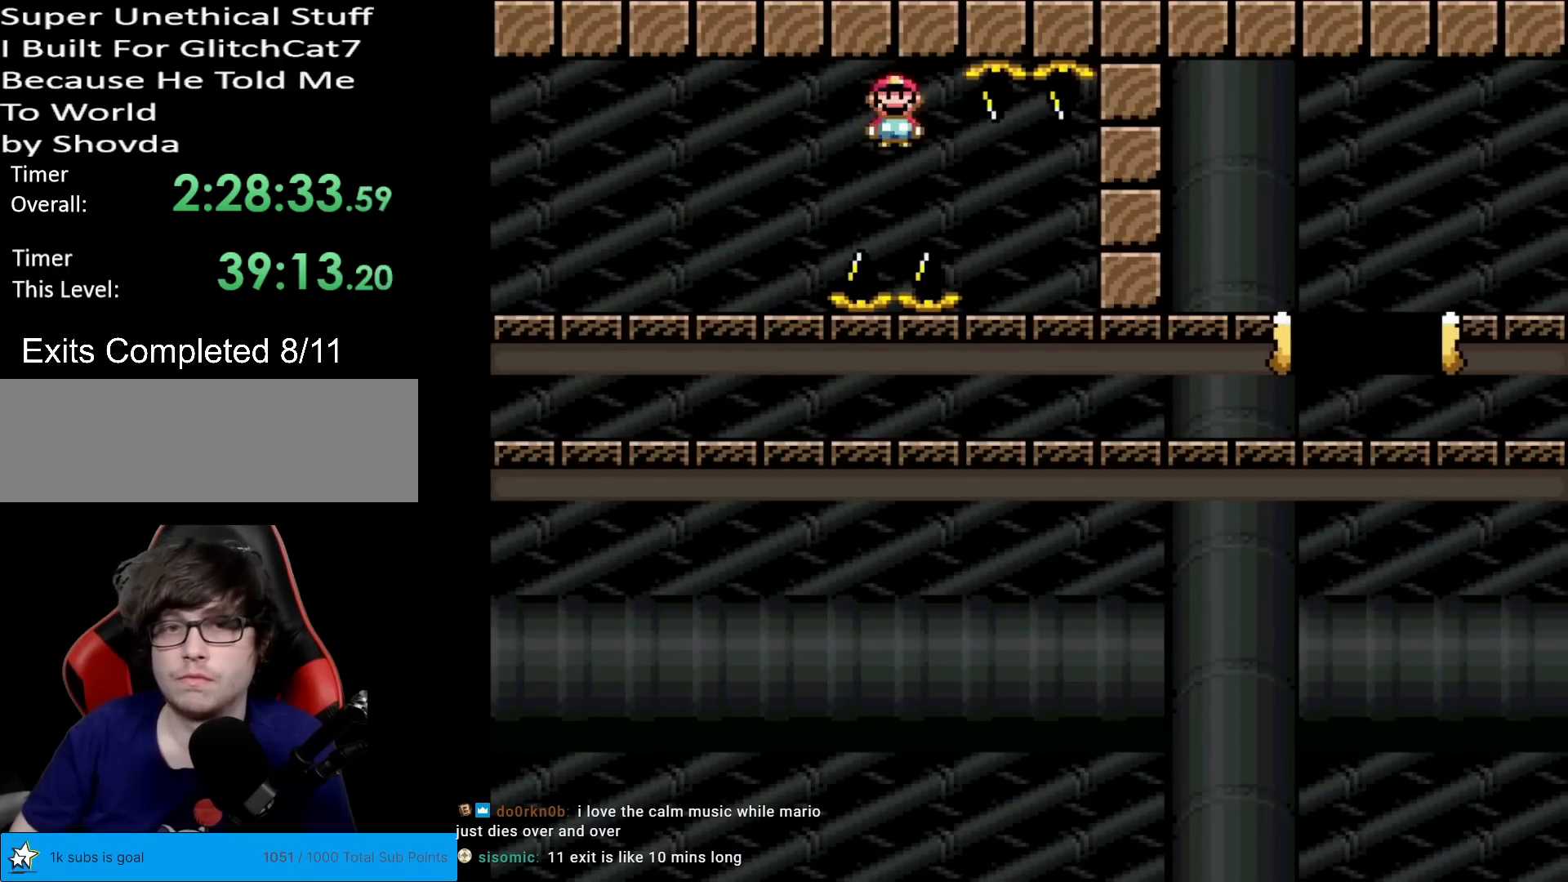
{"buttons": ["DPAD_RIGHT"], "events": [[234, "A", "up"], [334, "X", "up"]]}
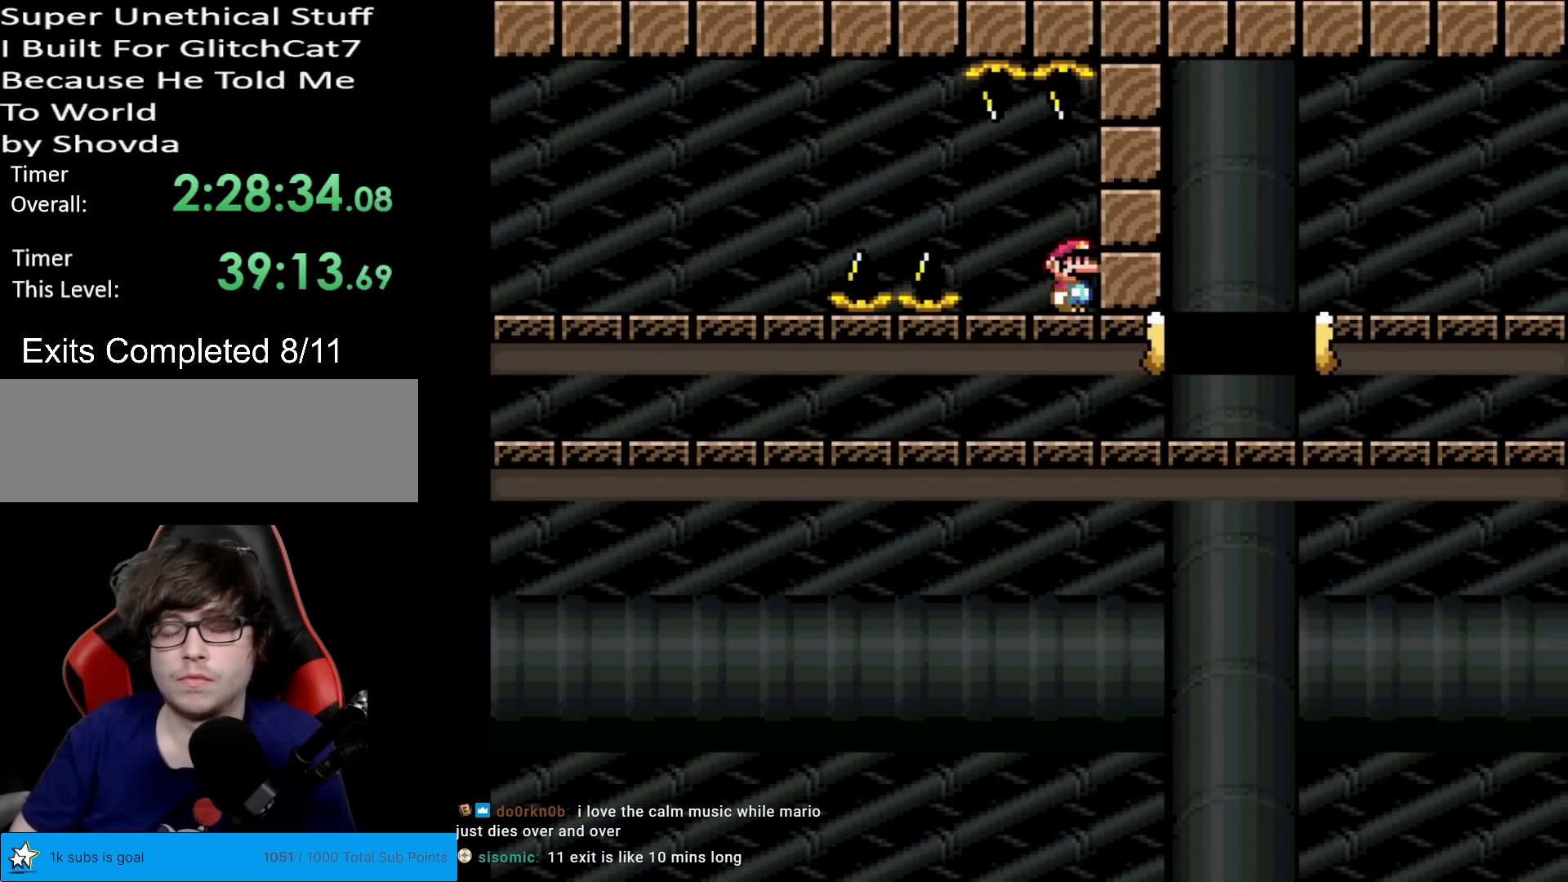
{"buttons": ["DPAD_RIGHT"], "events": []}
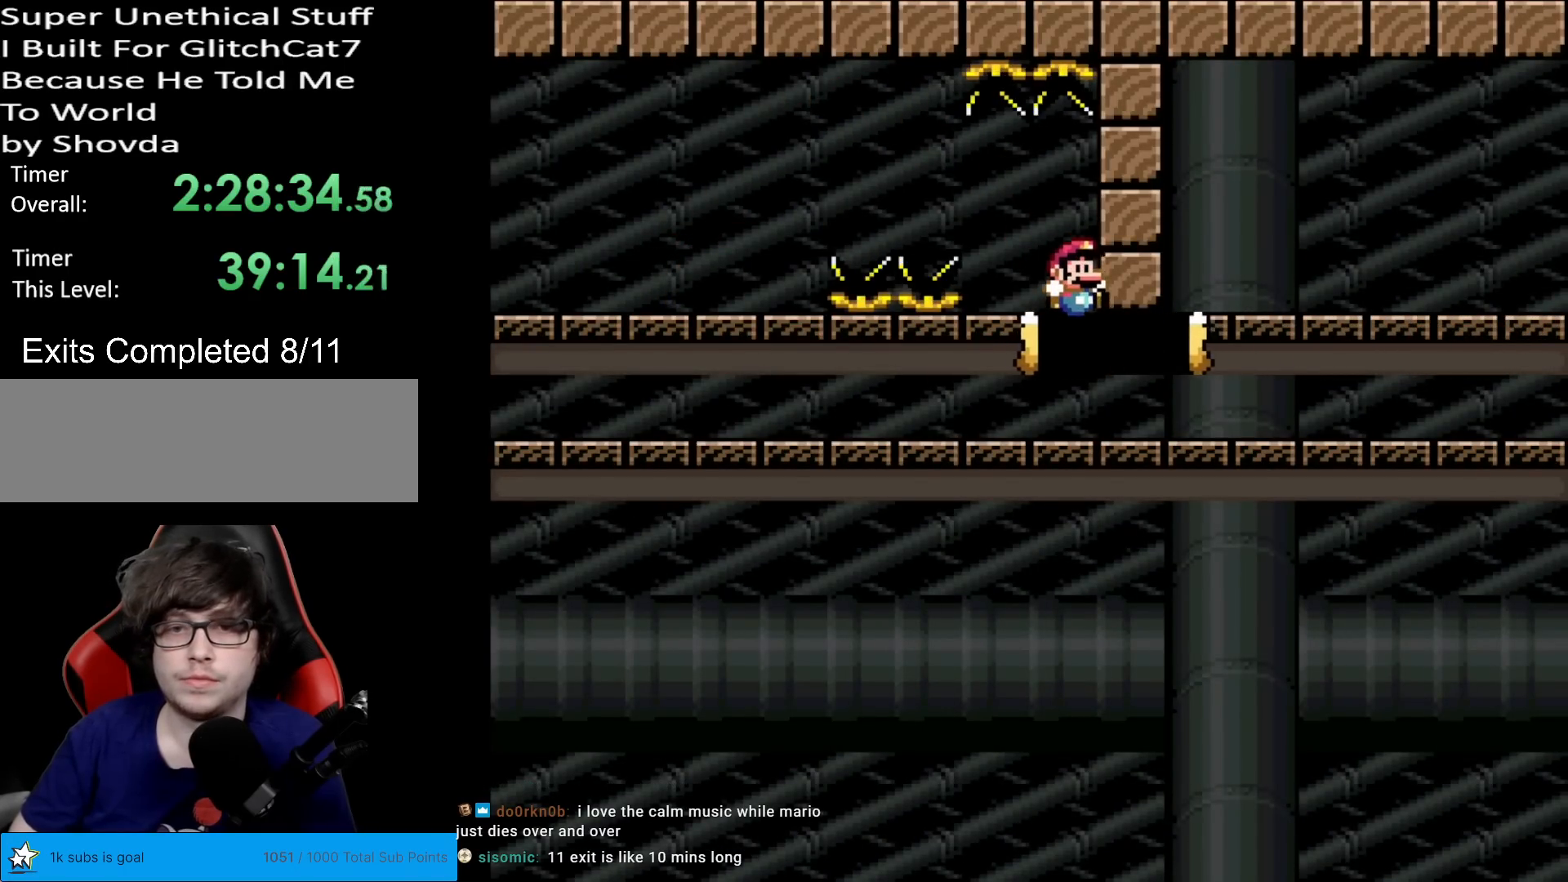
{"buttons": ["DPAD_RIGHT"], "events": []}
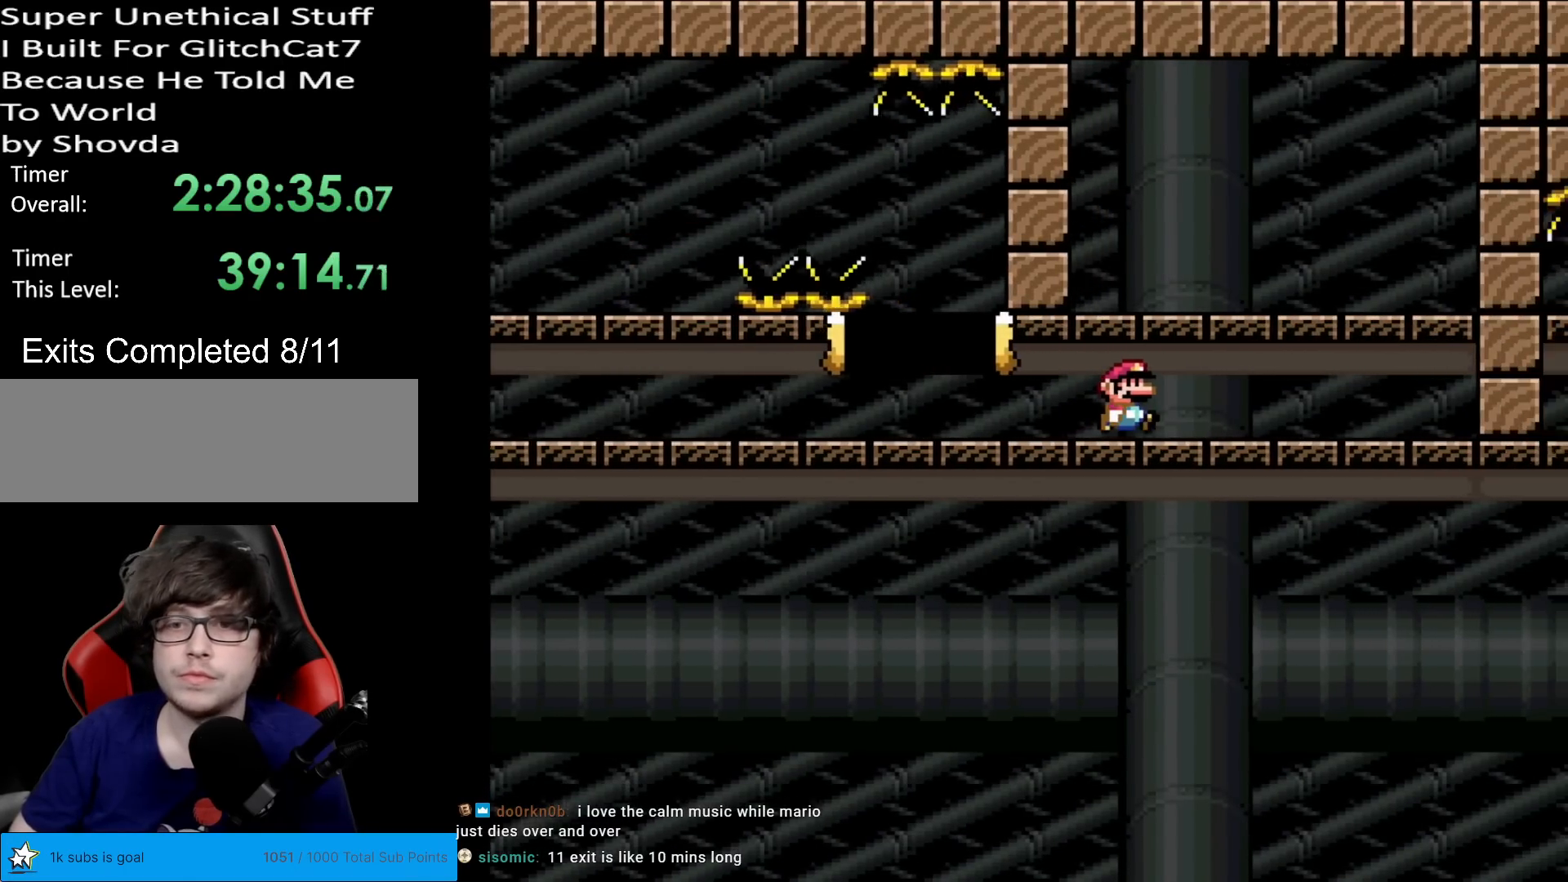
{"buttons": ["X", "DPAD_RIGHT"], "events": [[300, "X", "down"]]}
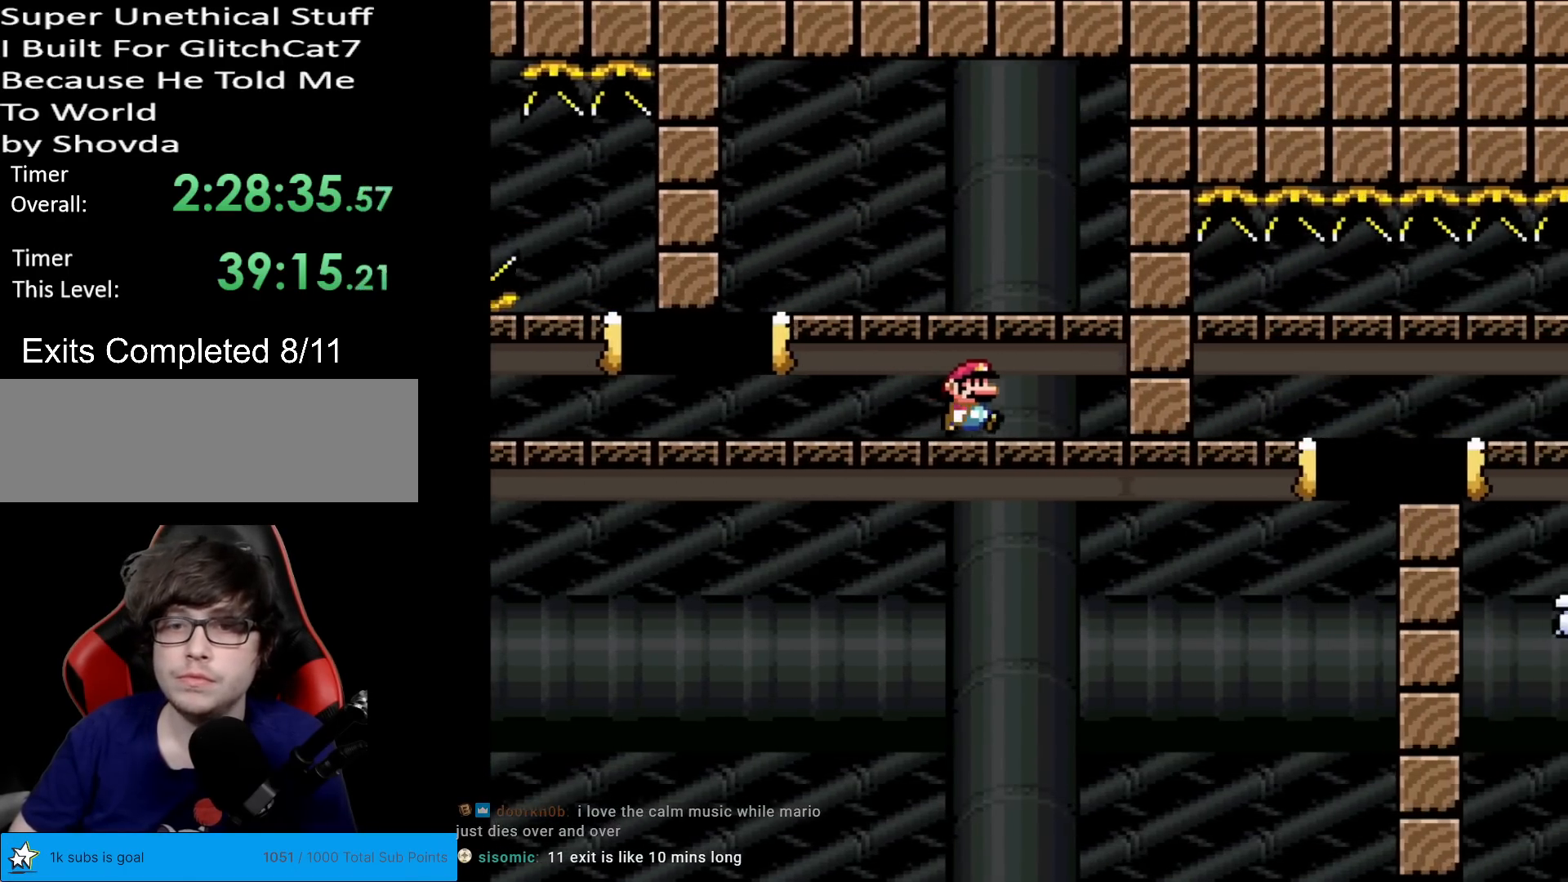
{"buttons": ["X", "DPAD_LEFT"], "events": [[184, "DPAD_RIGHT", "up"], [184, "DPAD_UP", "down"], [200, "DPAD_LEFT", "down"], [200, "DPAD_UP", "up"], [300, "DPAD_LEFT", "up"], [350, "DPAD_LEFT", "down"]]}
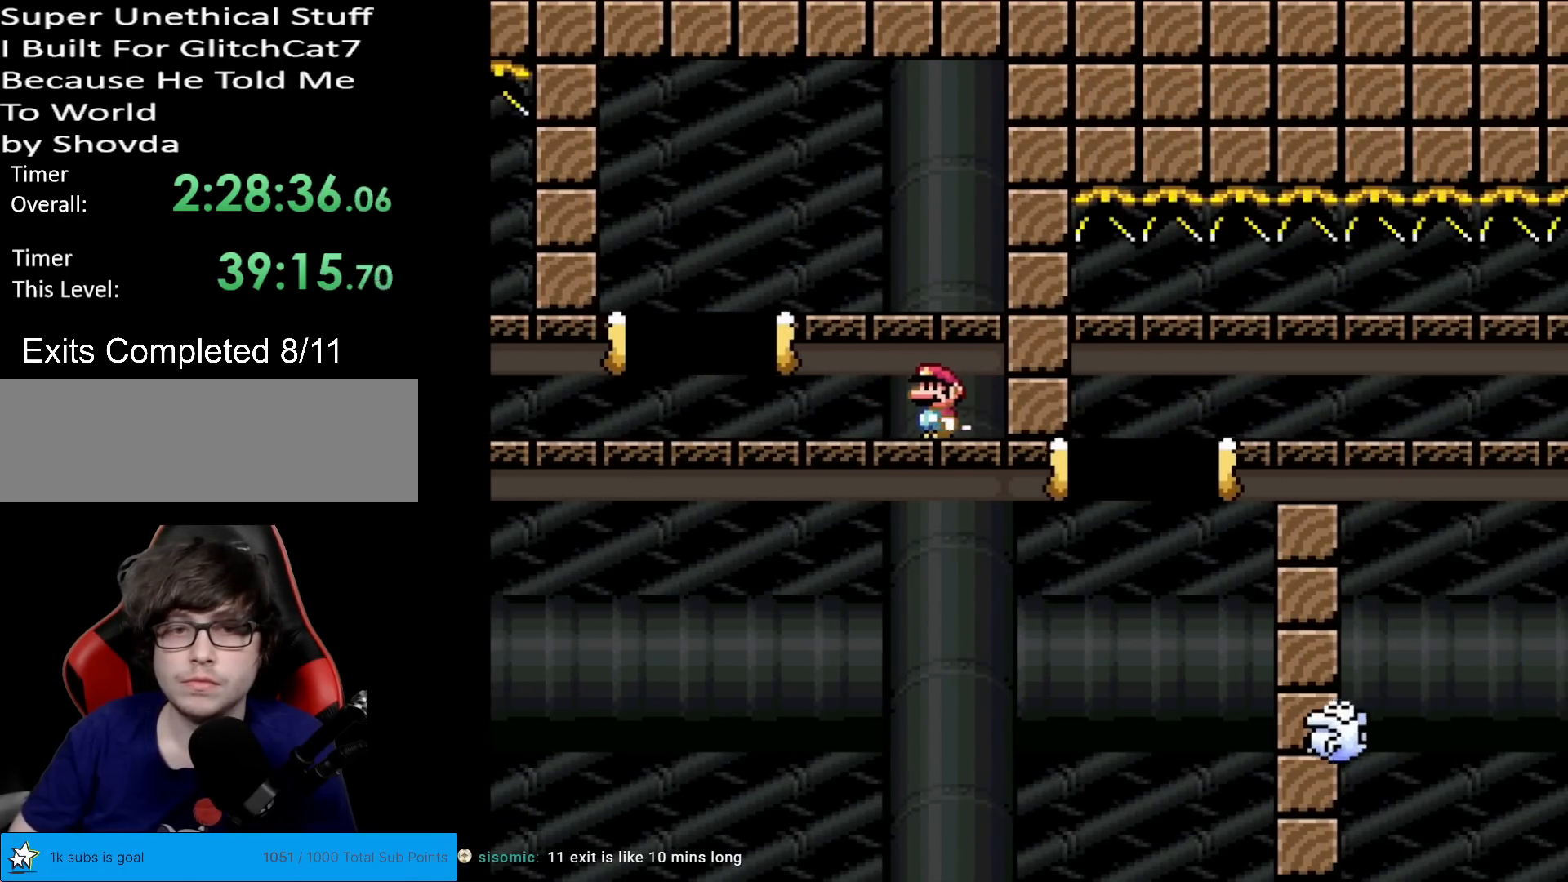
{"buttons": ["X", "DPAD_RIGHT"], "events": [[183, "A", "down"], [216, "DPAD_LEFT", "up"], [317, "DPAD_RIGHT", "down"], [483, "A", "up"]]}
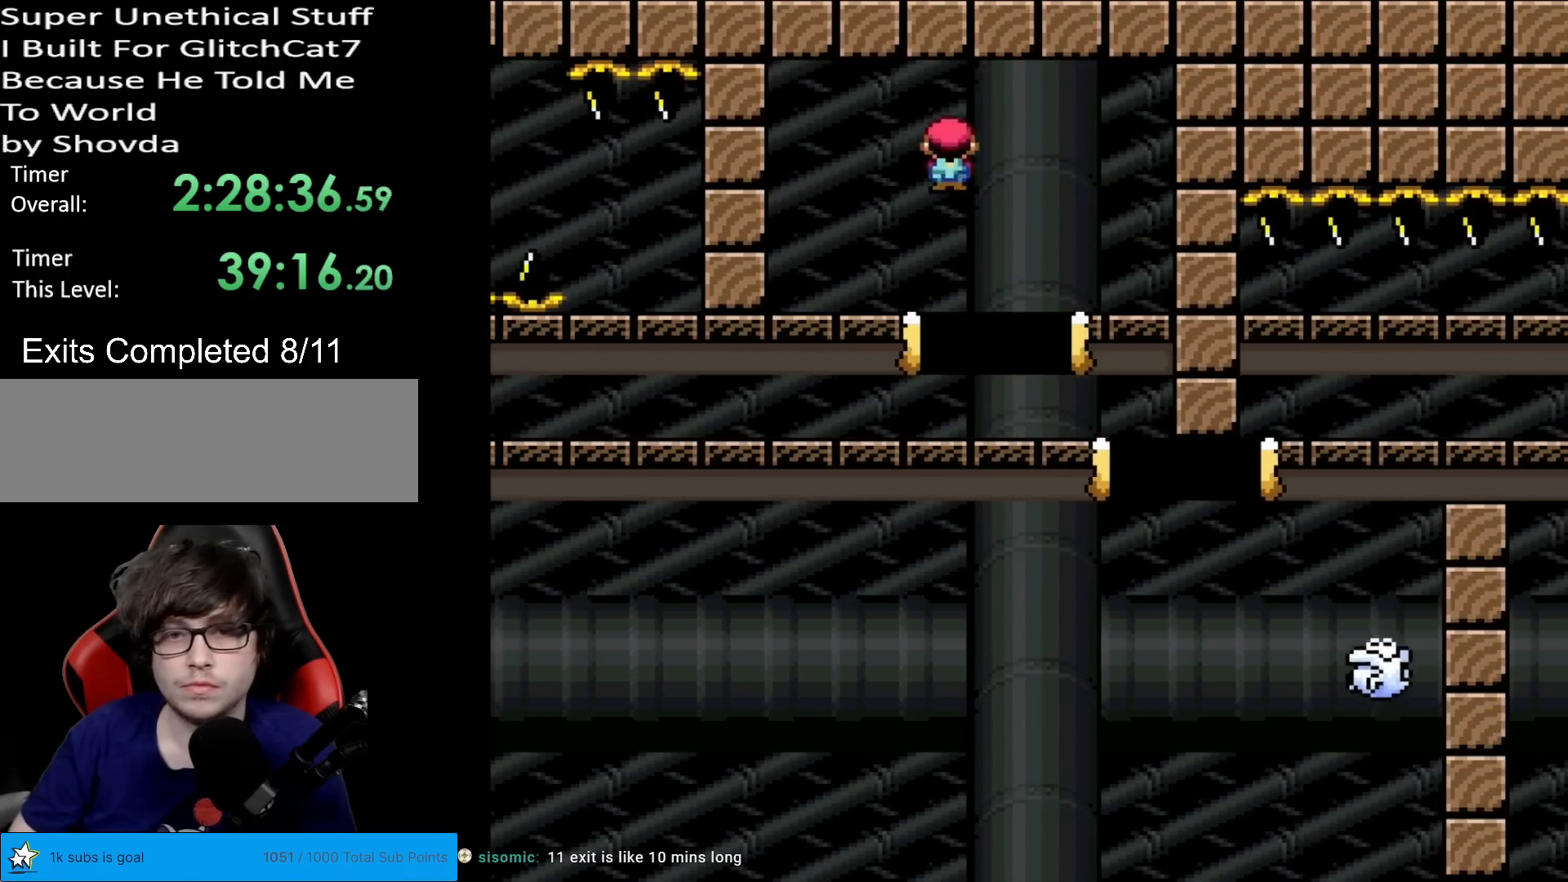
{"buttons": ["A", "X", "DPAD_RIGHT"], "events": [[217, "A", "down"]]}
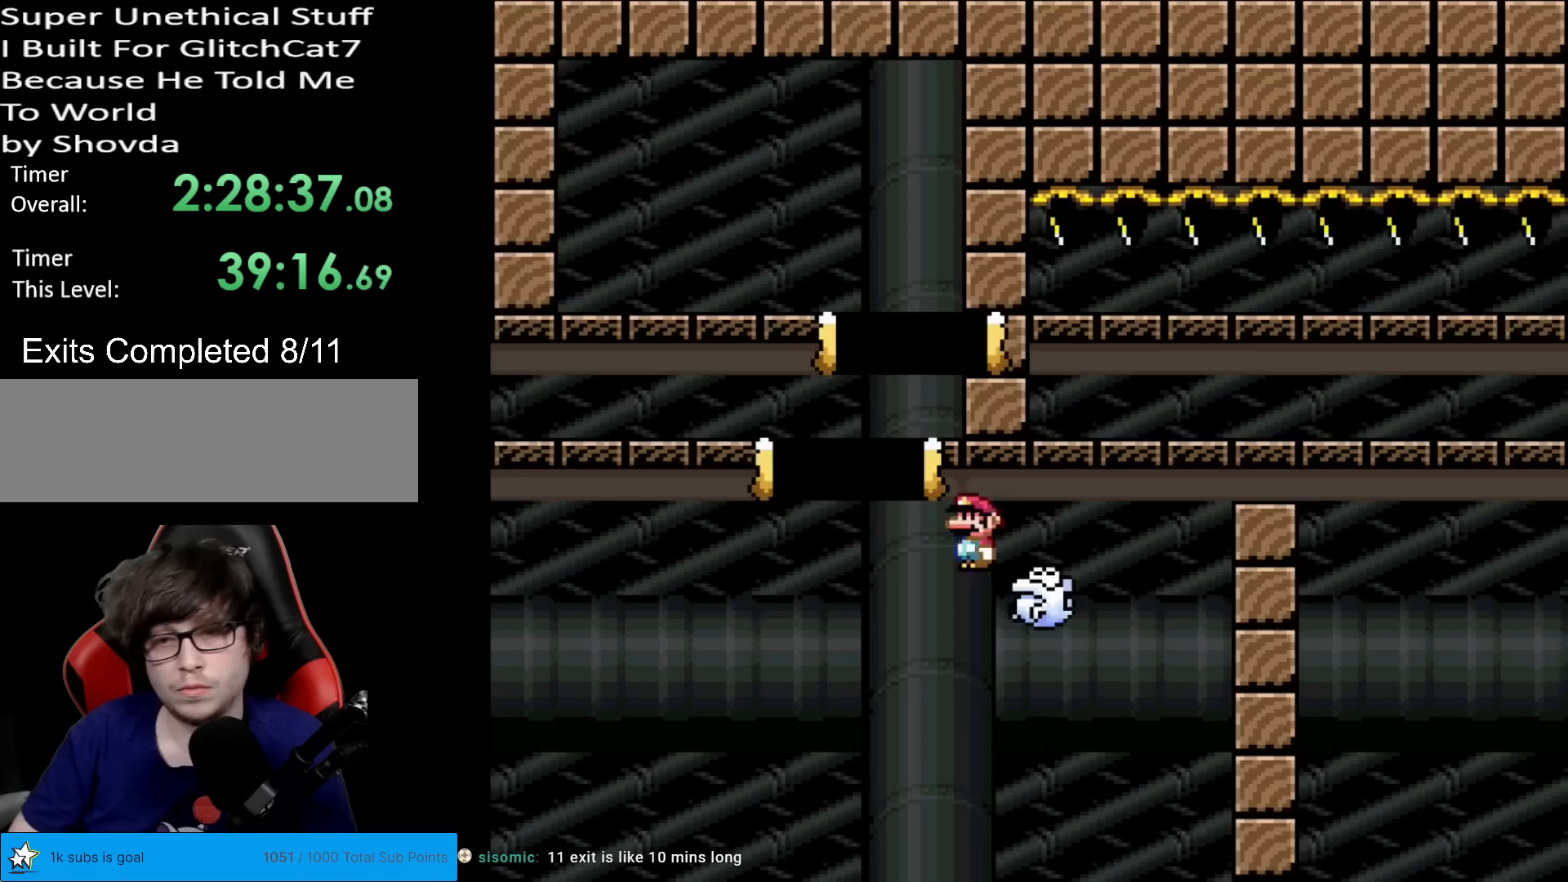
{"buttons": [], "events": [[133, "A", "up"], [367, "A", "down"], [450, "A", "up"], [450, "DPAD_RIGHT", "up"], [467, "X", "up"]]}
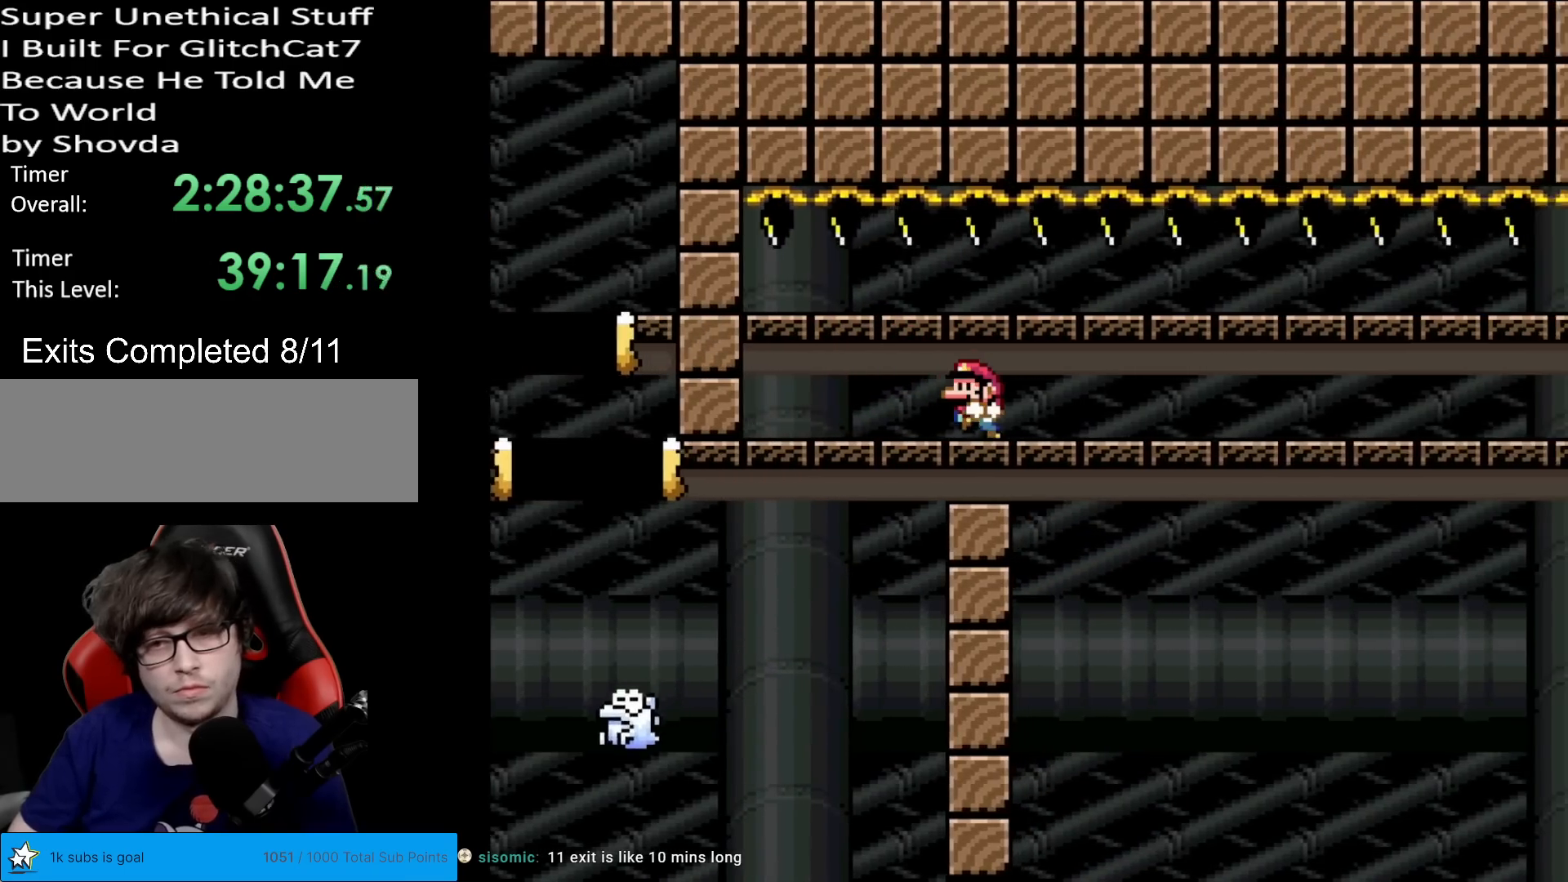
{"buttons": [], "events": [[33, "DPAD_LEFT", "down"], [134, "DPAD_LEFT", "up"]]}
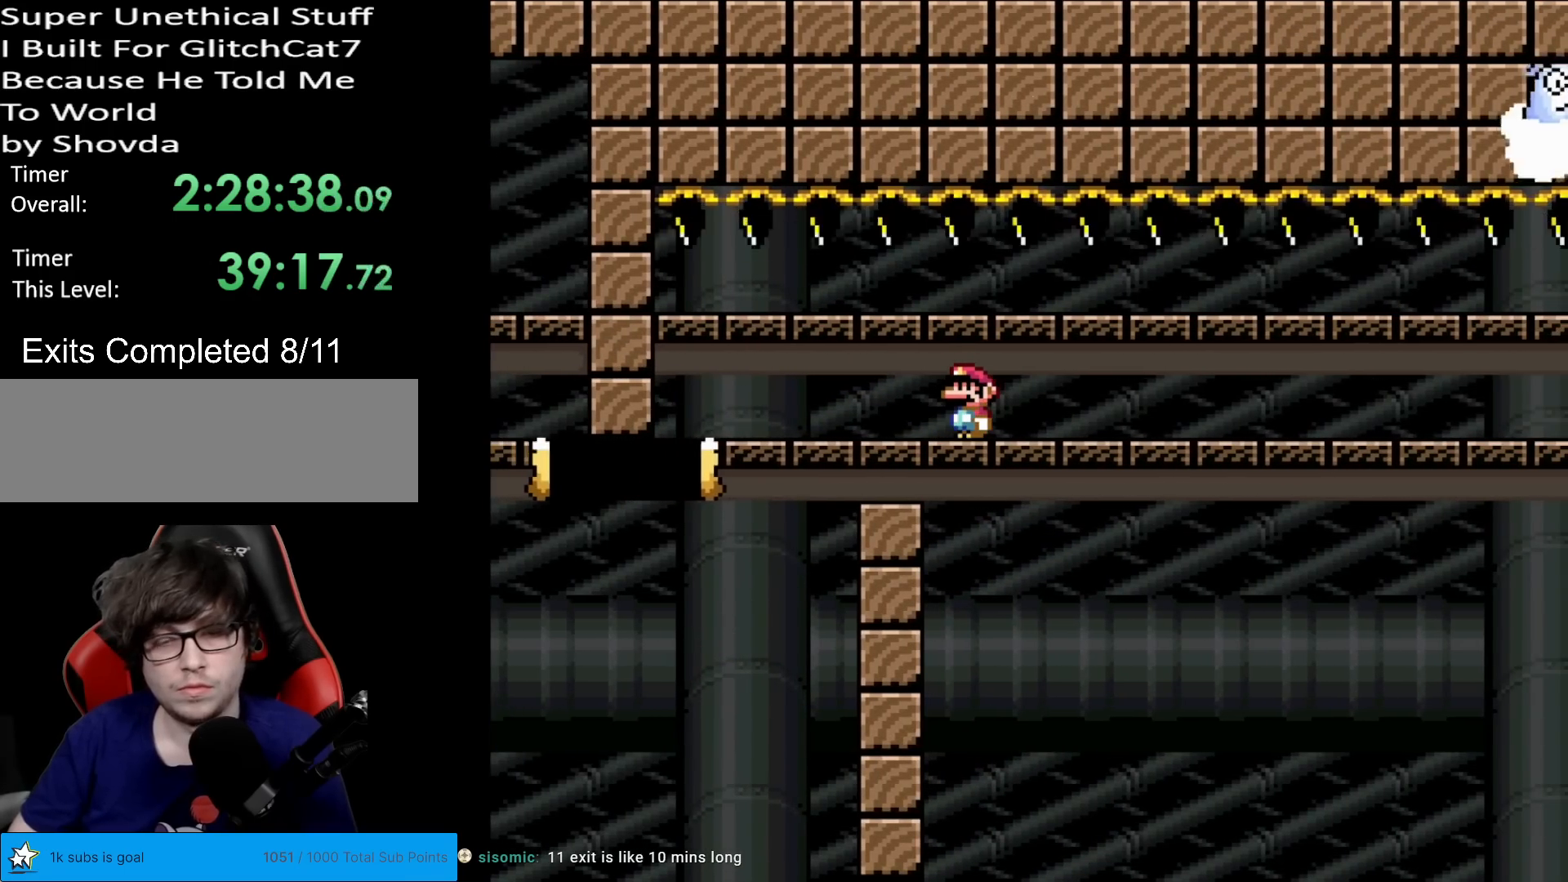
{"buttons": ["X", "DPAD_LEFT"], "events": [[333, "X", "down"], [500, "DPAD_LEFT", "down"]]}
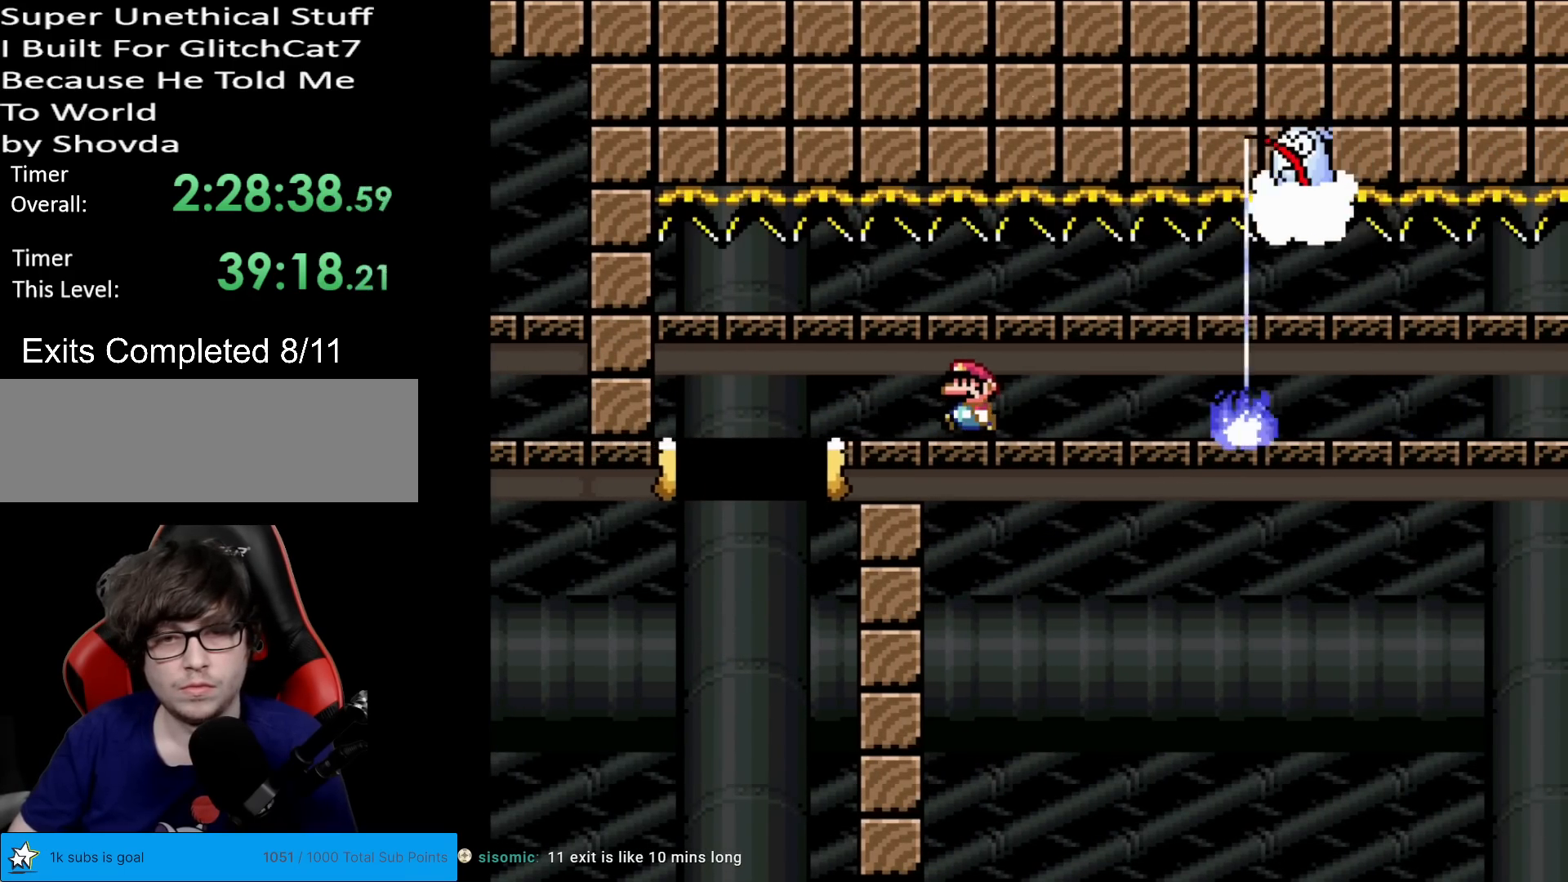
{"buttons": ["X", "DPAD_RIGHT"], "events": [[184, "DPAD_LEFT", "up"], [250, "DPAD_RIGHT", "down"]]}
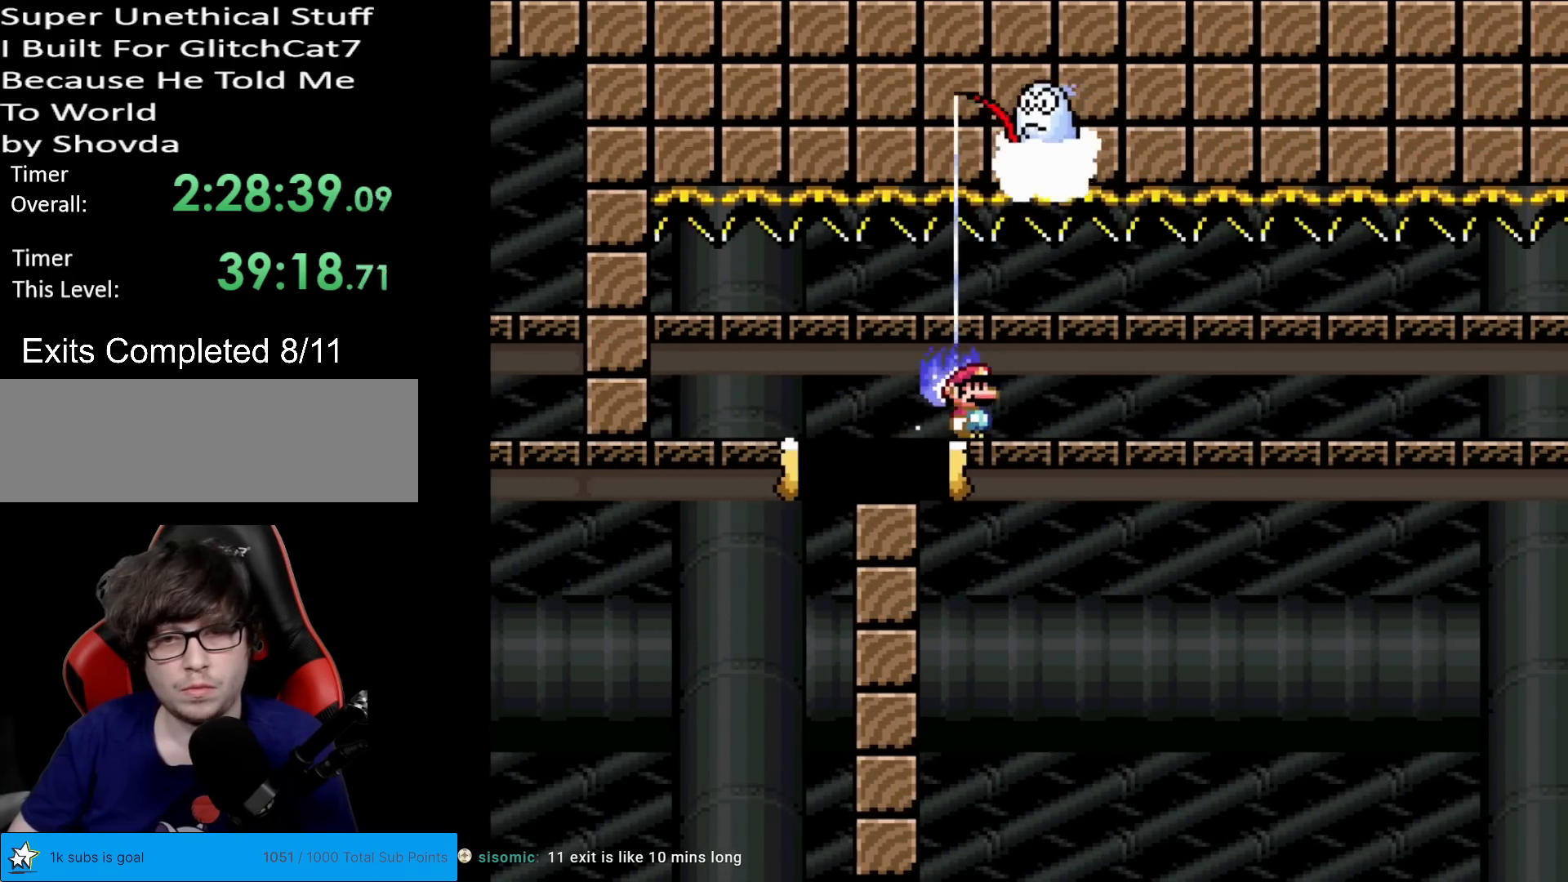
{"buttons": ["X", "DPAD_RIGHT"], "events": []}
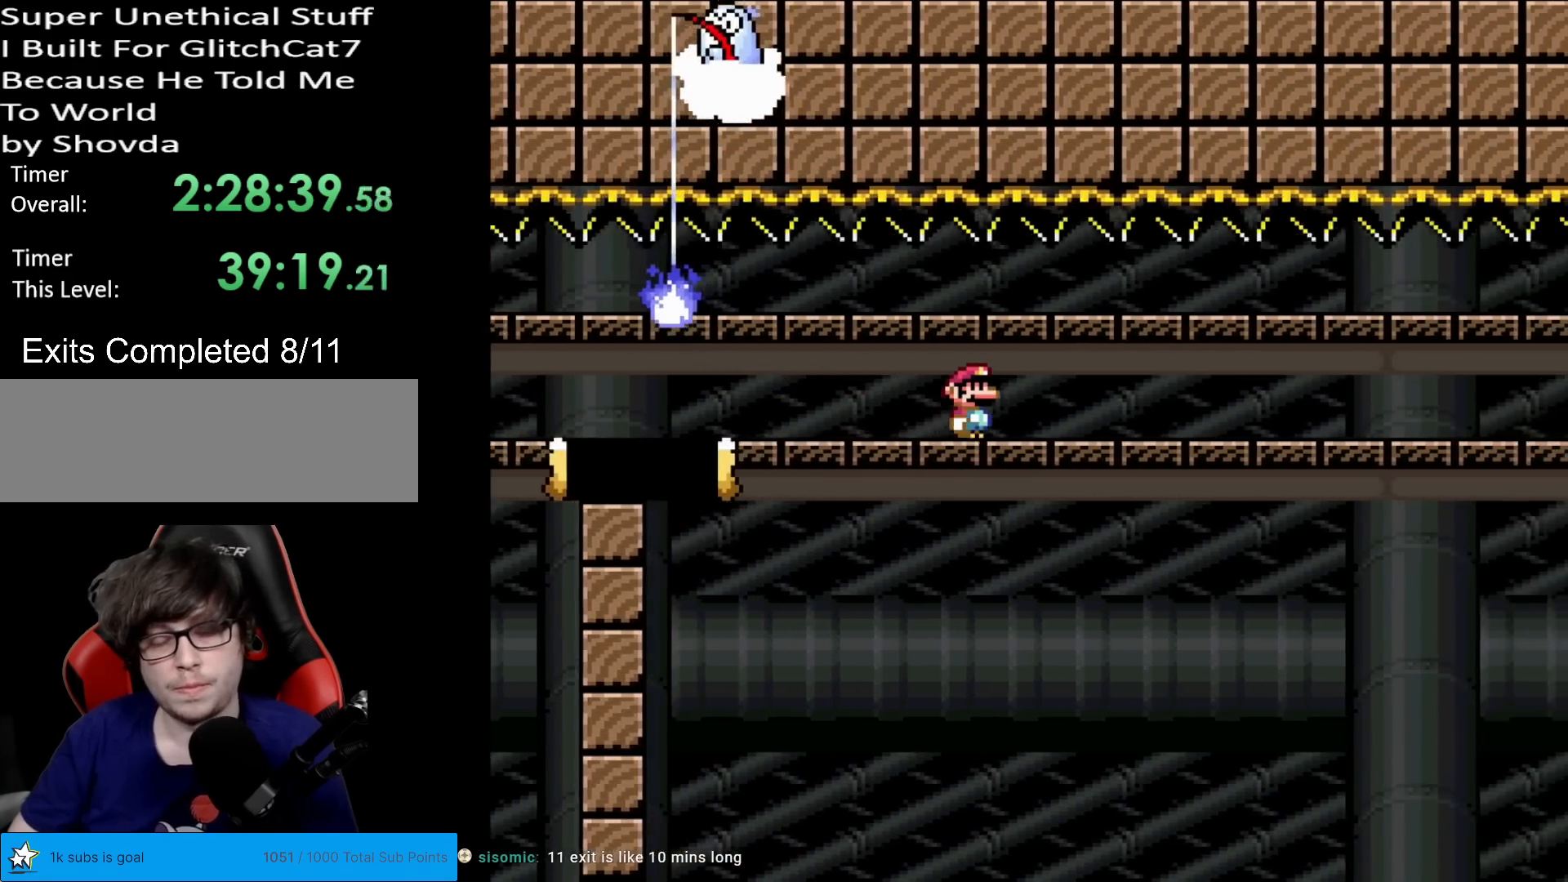
{"buttons": ["X", "DPAD_RIGHT"], "events": []}
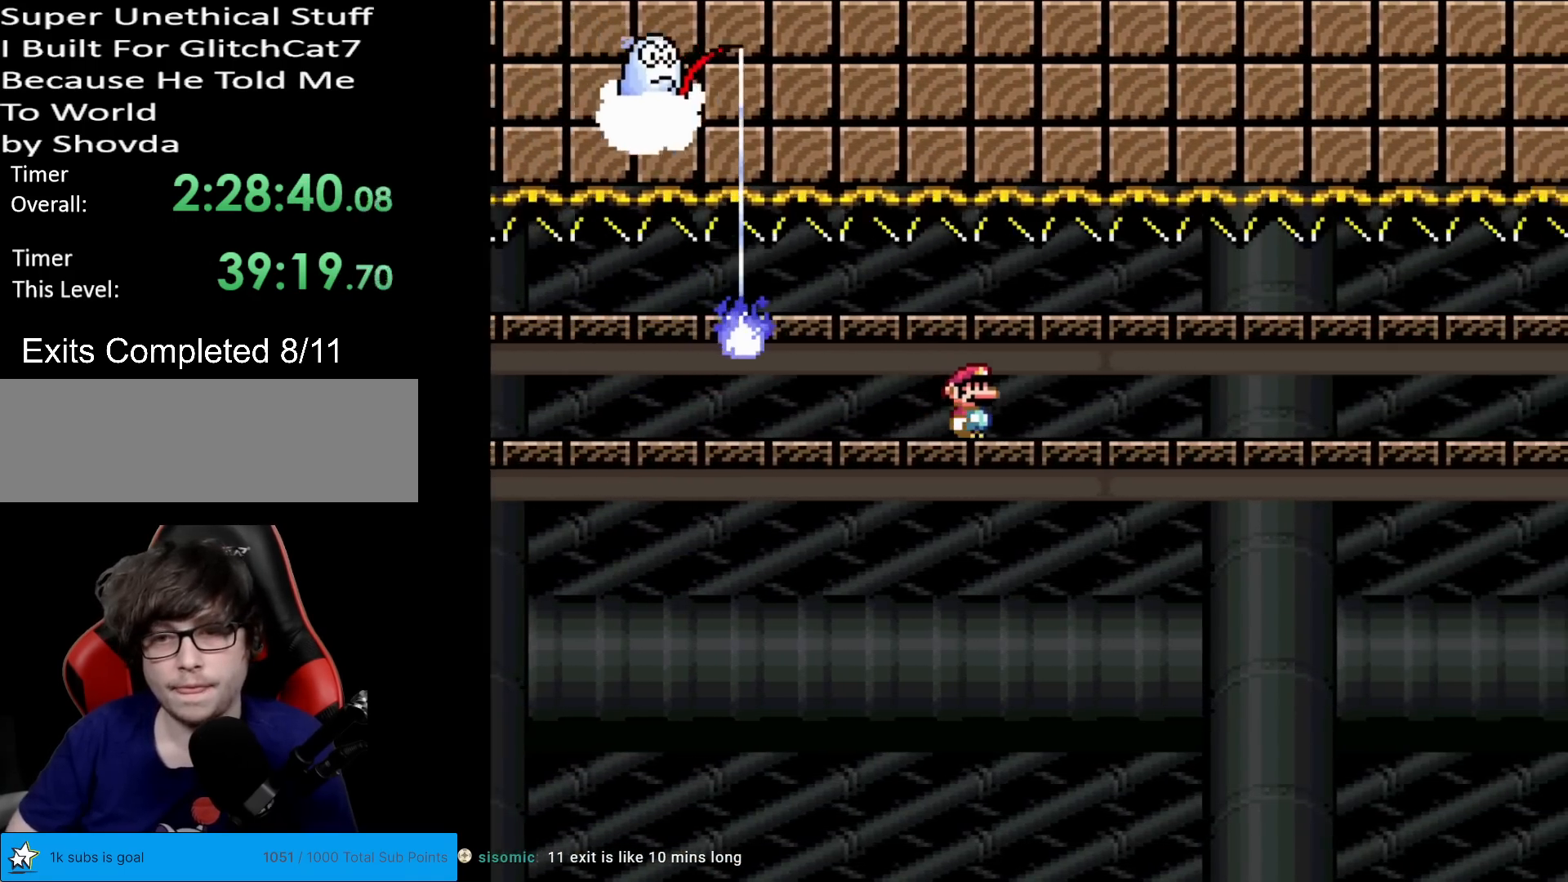
{"buttons": ["X", "DPAD_RIGHT"], "events": []}
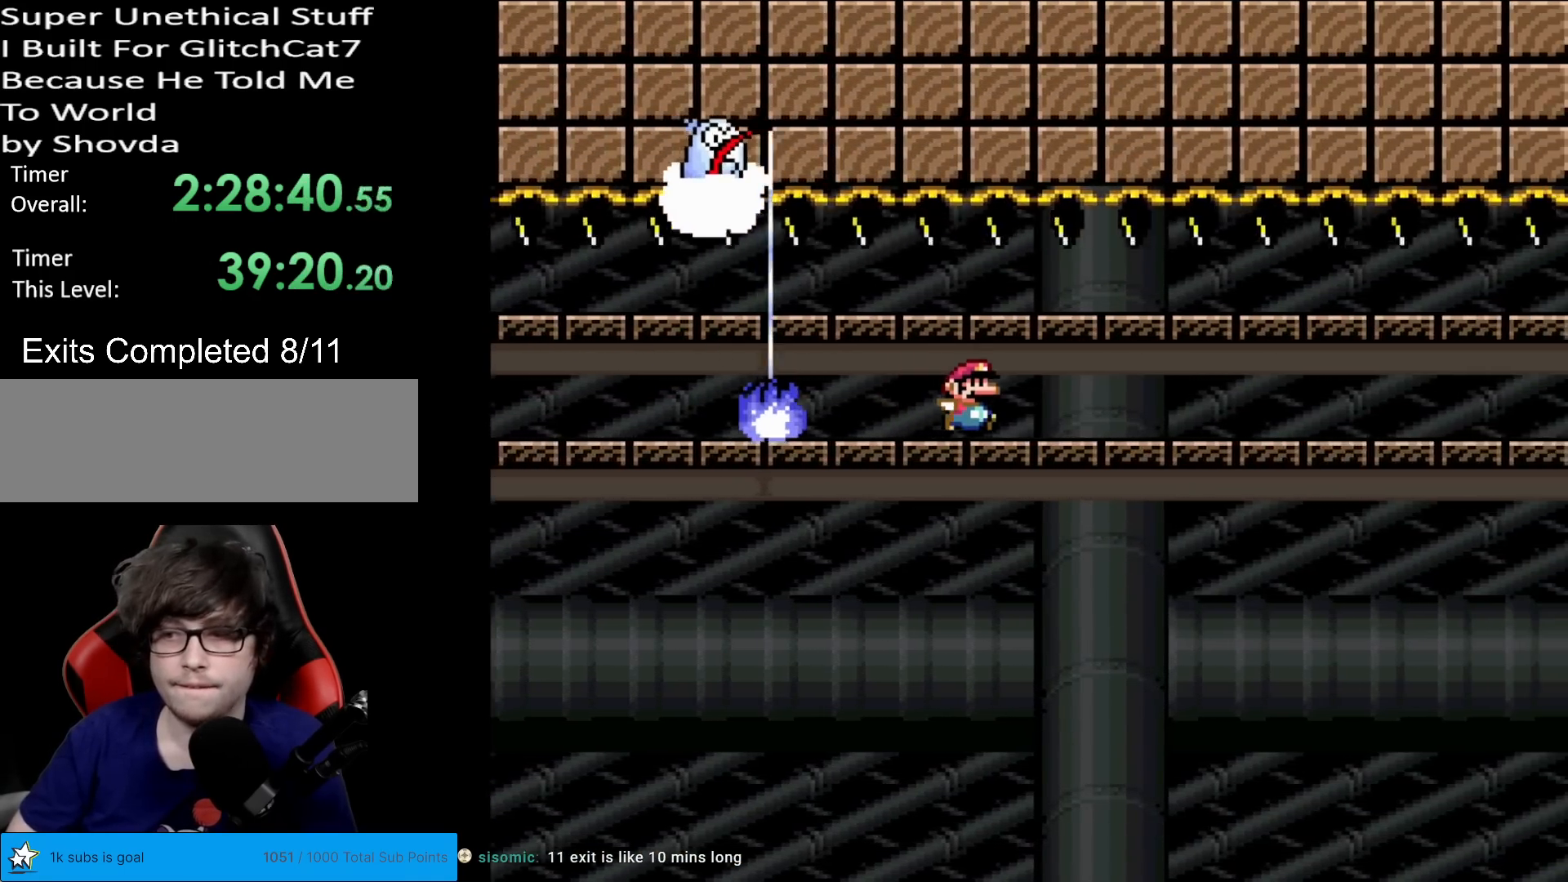
{"buttons": ["X", "DPAD_RIGHT"], "events": []}
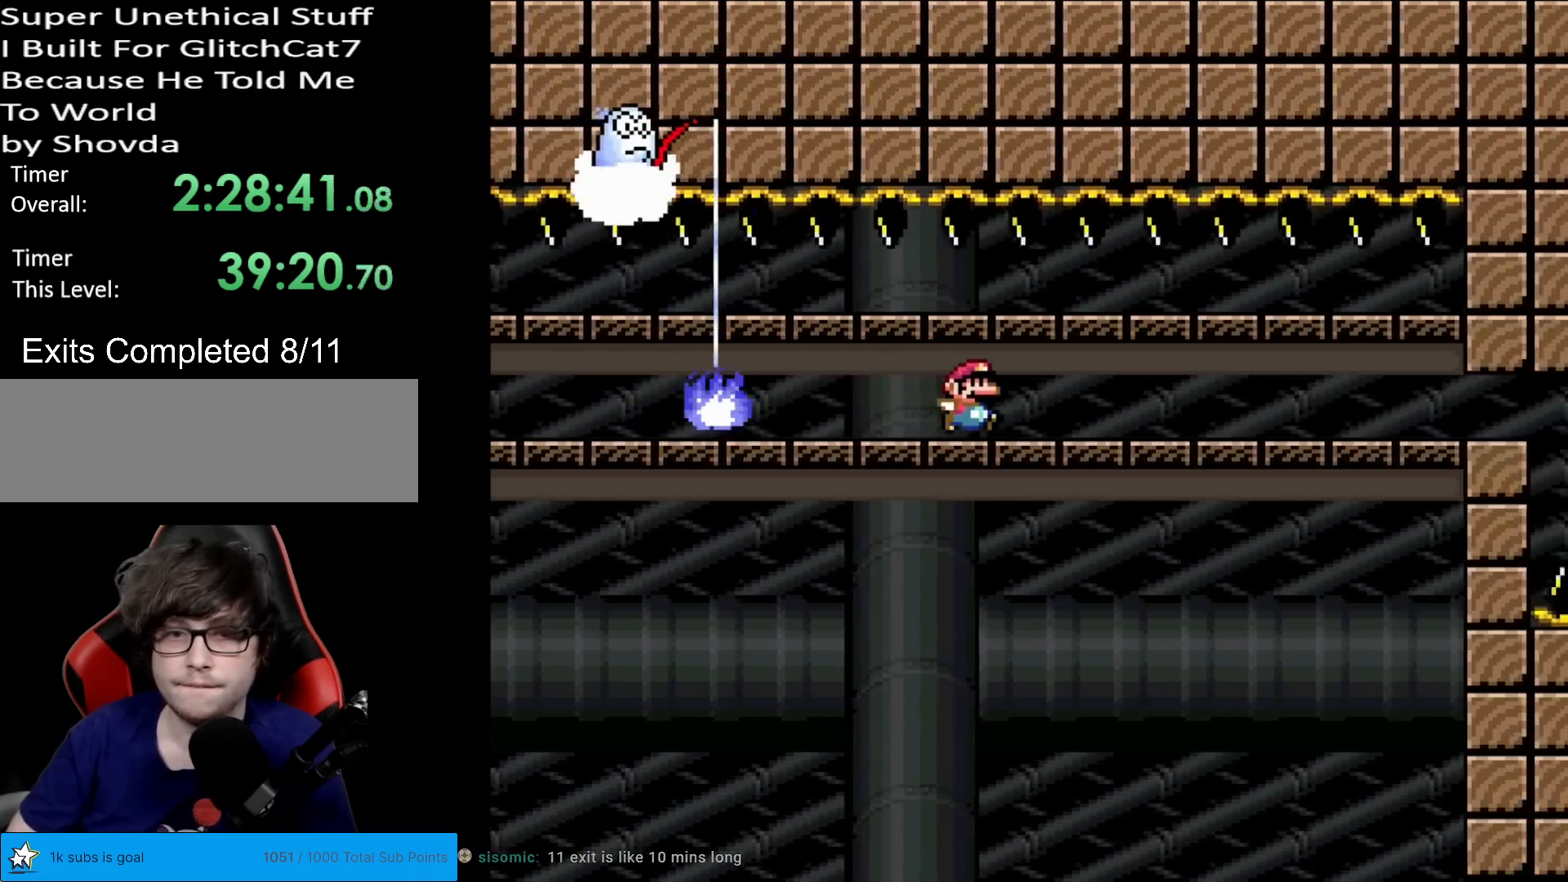
{"buttons": ["X", "DPAD_RIGHT"], "events": []}
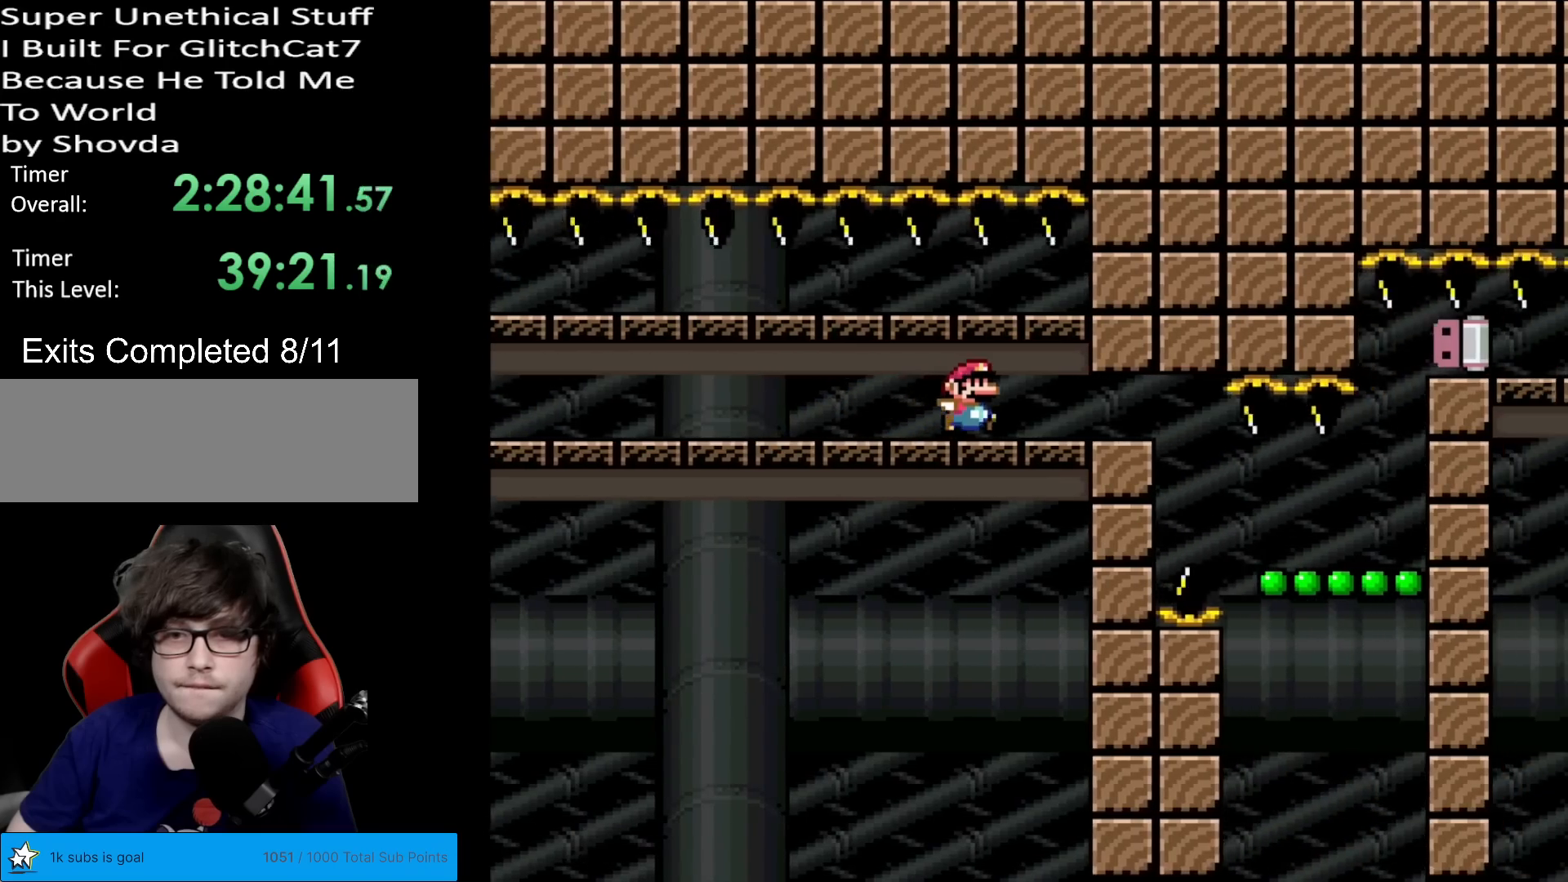
{"buttons": ["X", "DPAD_RIGHT"], "events": [[84, "DPAD_RIGHT", "up"], [117, "DPAD_LEFT", "down"], [284, "DPAD_LEFT", "up"], [484, "DPAD_RIGHT", "down"]]}
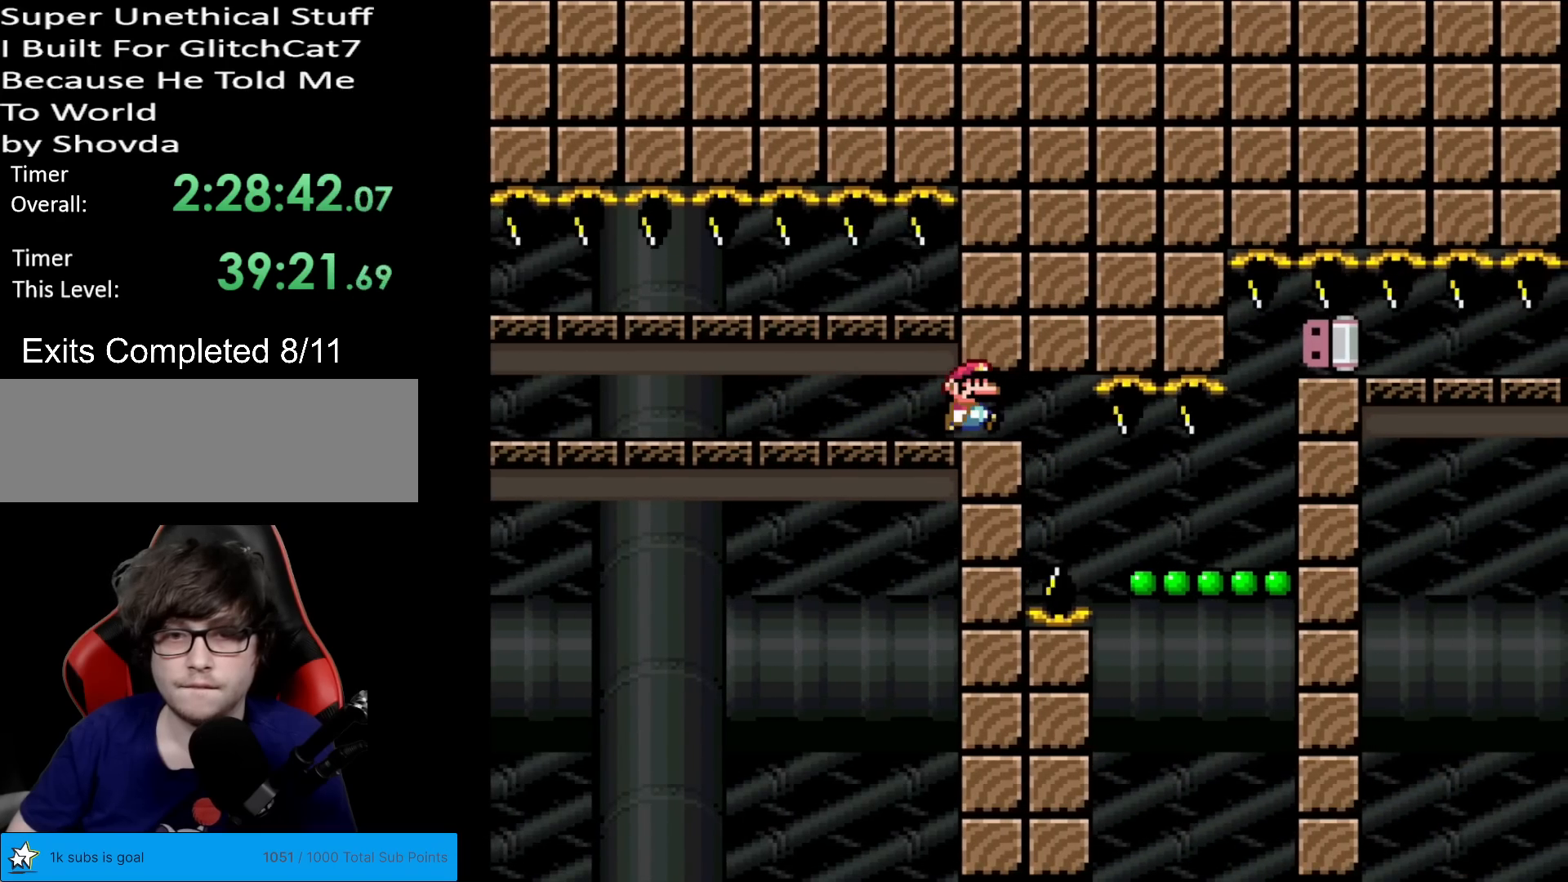
{"buttons": ["X"], "events": [[100, "DPAD_RIGHT", "up"]]}
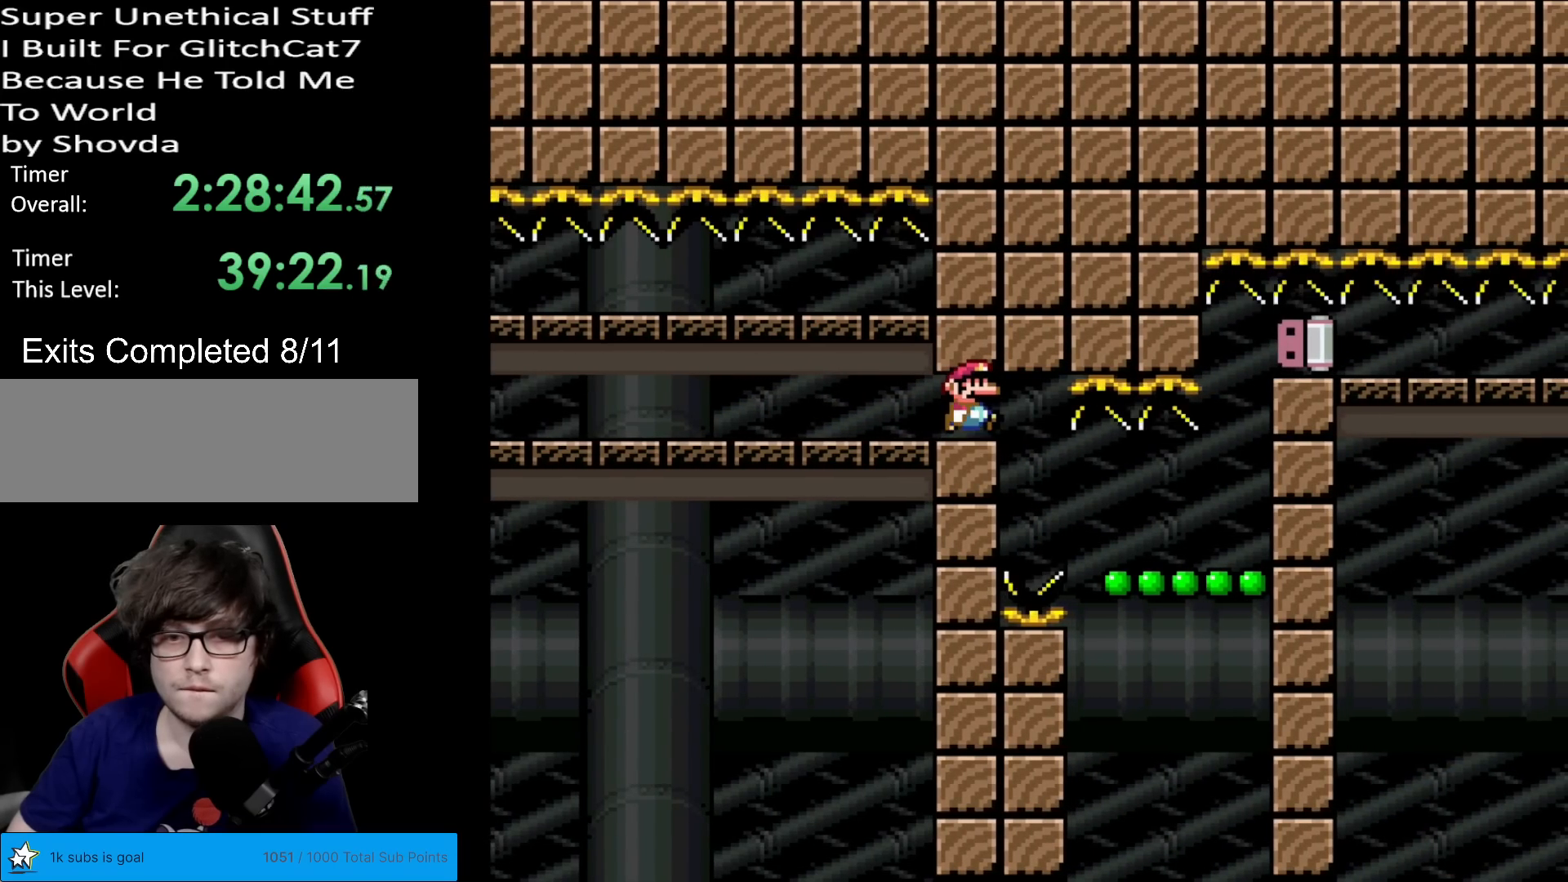
{"buttons": ["X"], "events": [[17, "DPAD_RIGHT", "down"], [117, "DPAD_RIGHT", "up"]]}
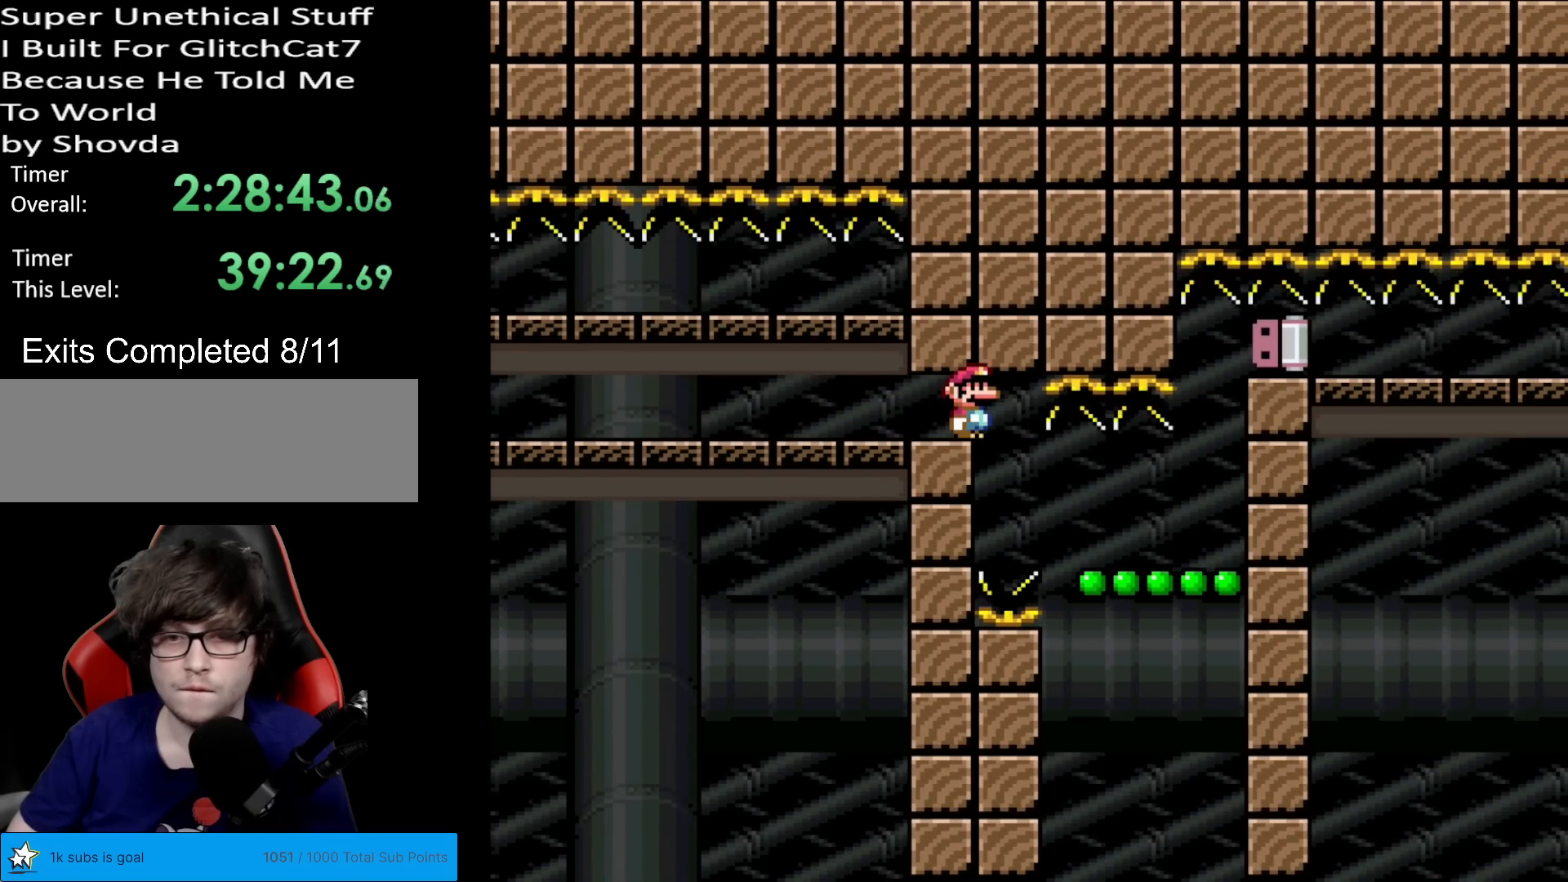
{"buttons": ["X", "DPAD_RIGHT"], "events": [[150, "DPAD_RIGHT", "down"]]}
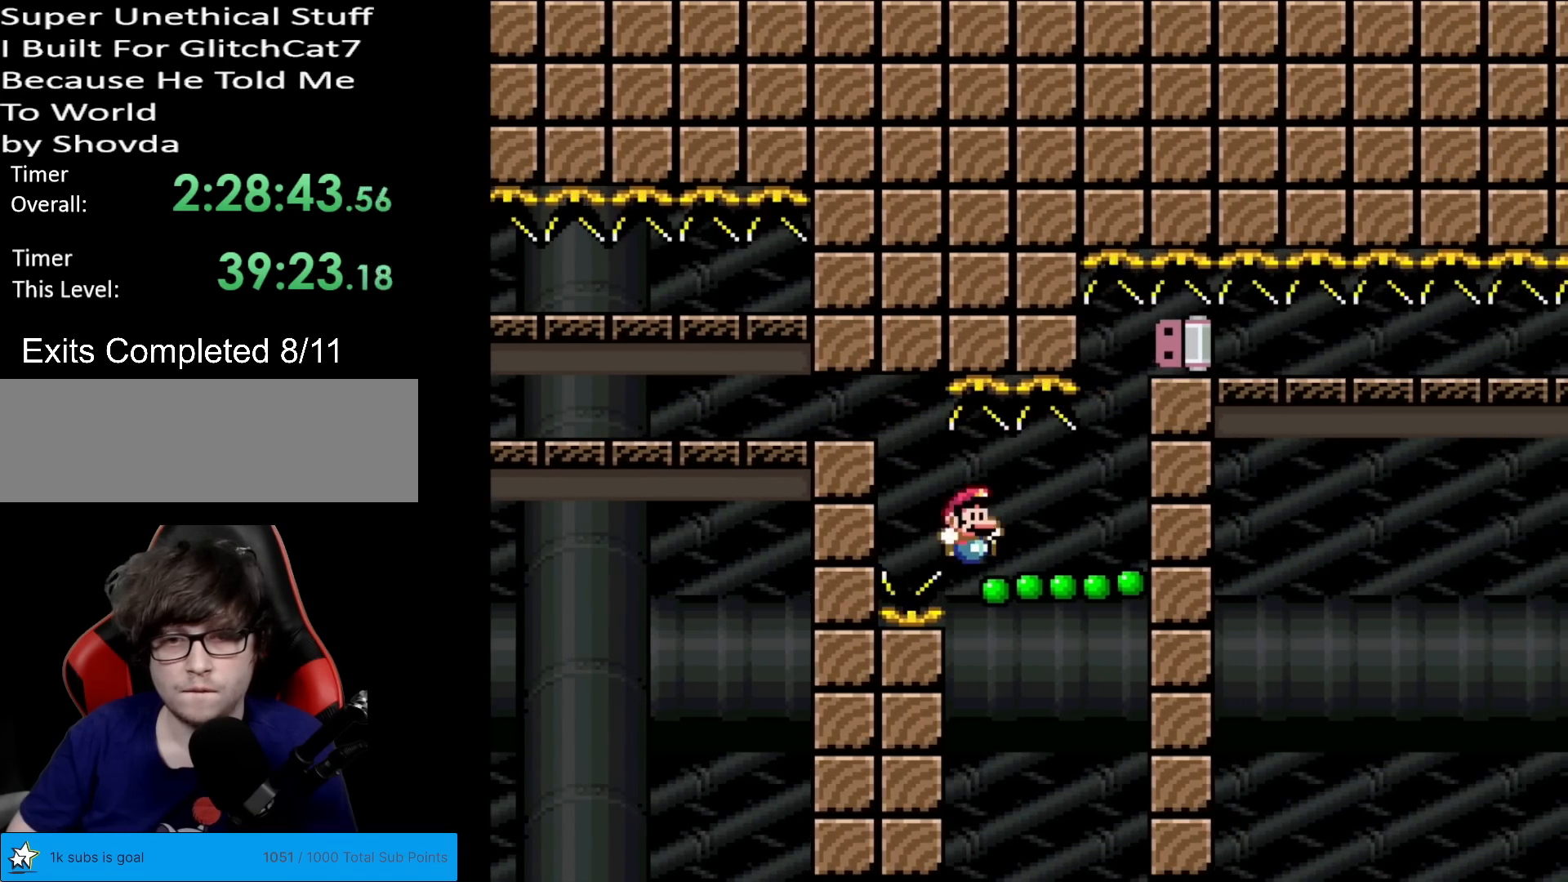
{"buttons": ["X", "DPAD_RIGHT"], "events": []}
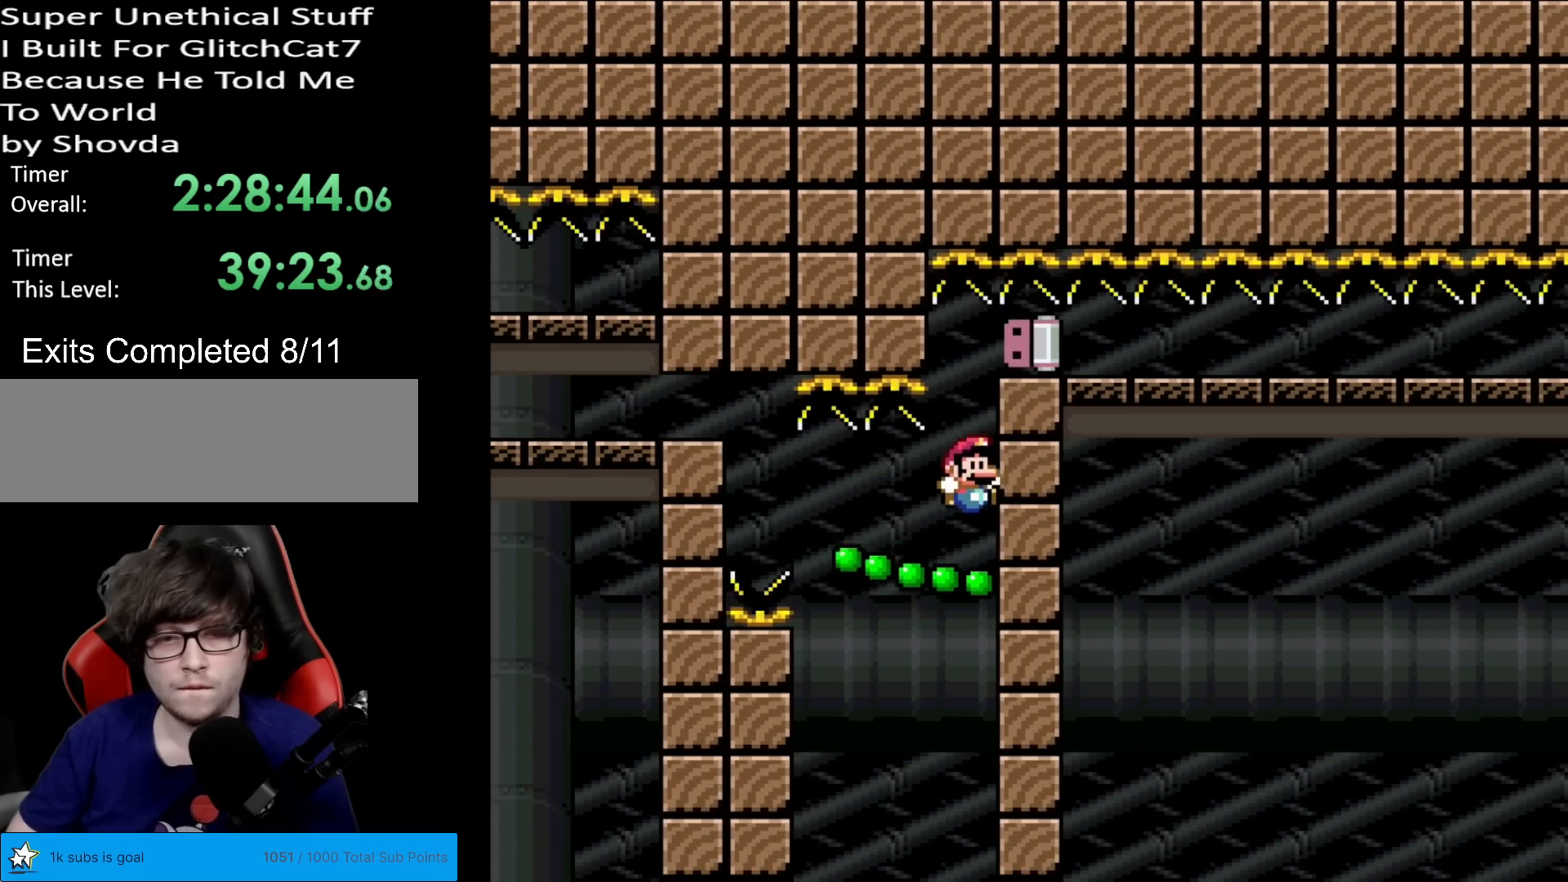
{"buttons": ["A", "X", "DPAD_RIGHT"], "events": [[117, "DPAD_RIGHT", "up"], [434, "A", "down"], [467, "DPAD_RIGHT", "down"]]}
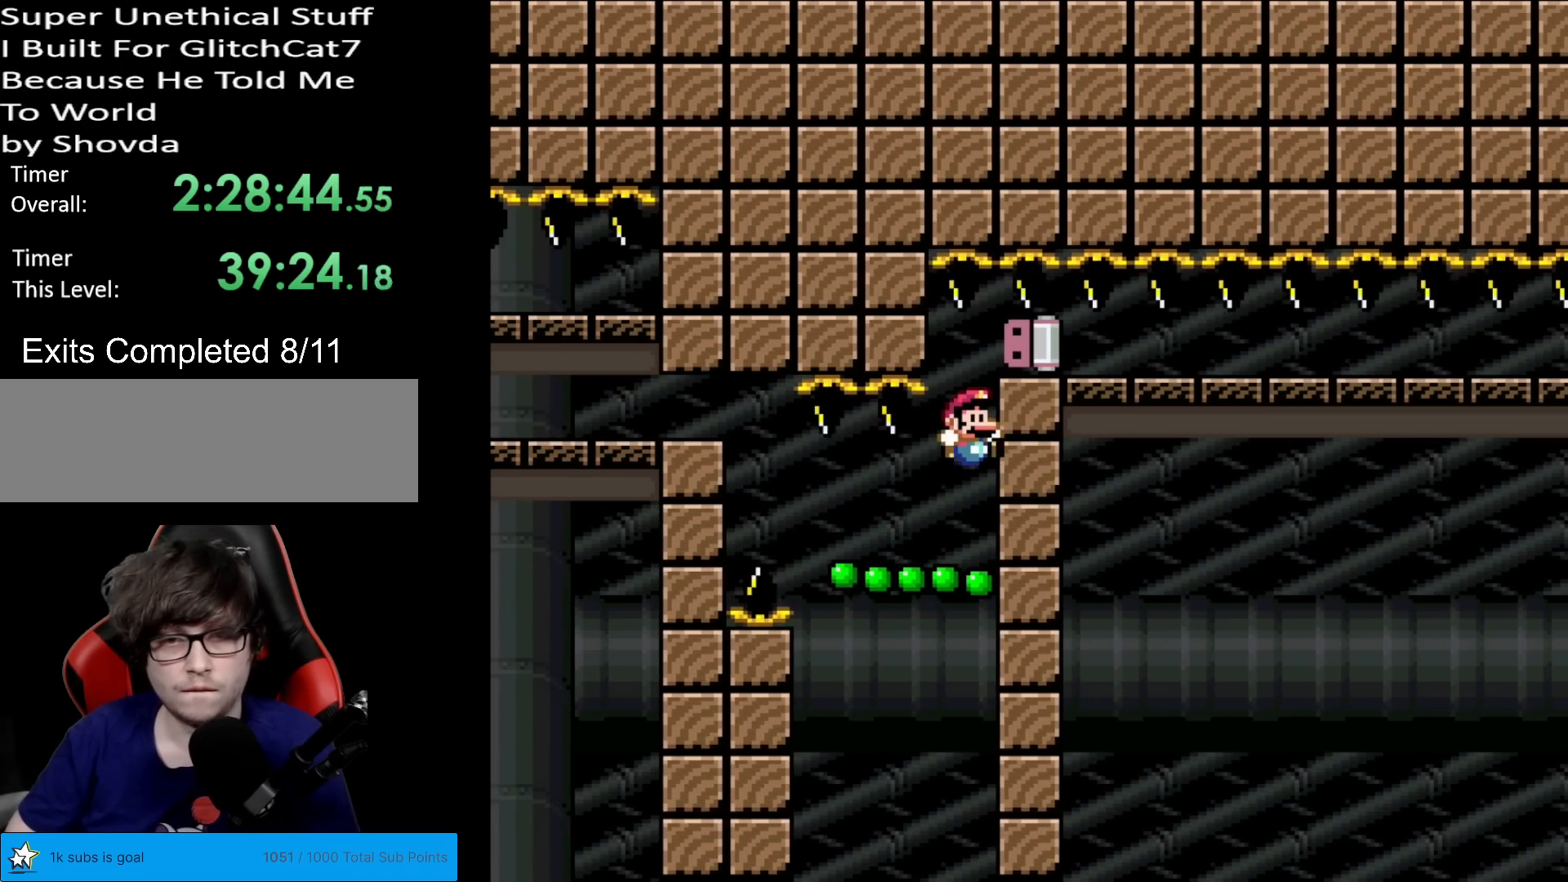
{"buttons": ["X", "DPAD_RIGHT"], "events": [[84, "A", "up"]]}
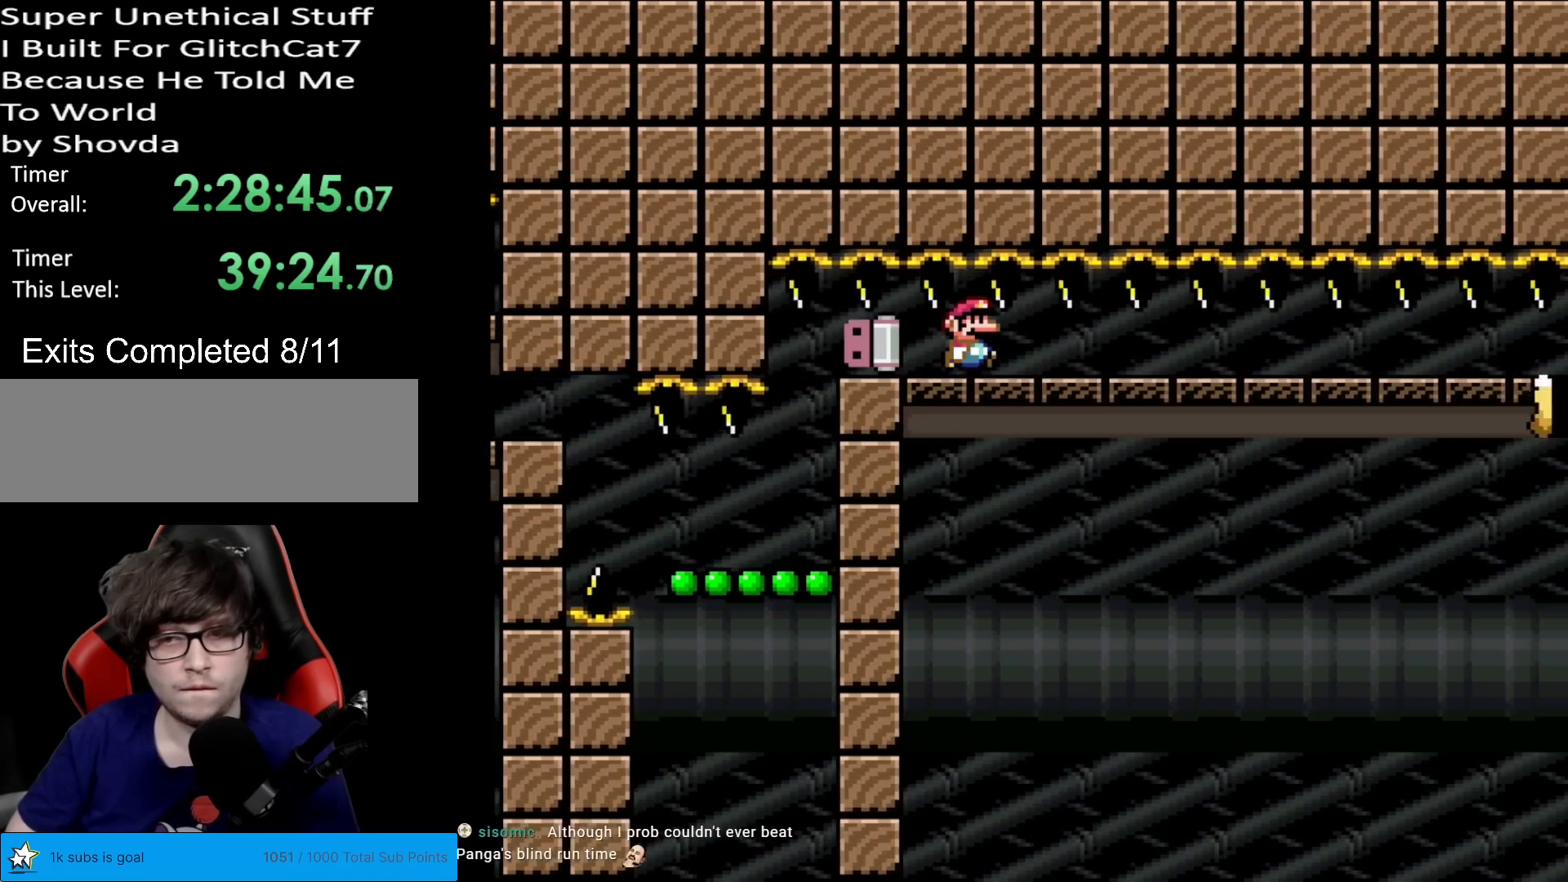
{"buttons": ["X", "DPAD_RIGHT"], "events": []}
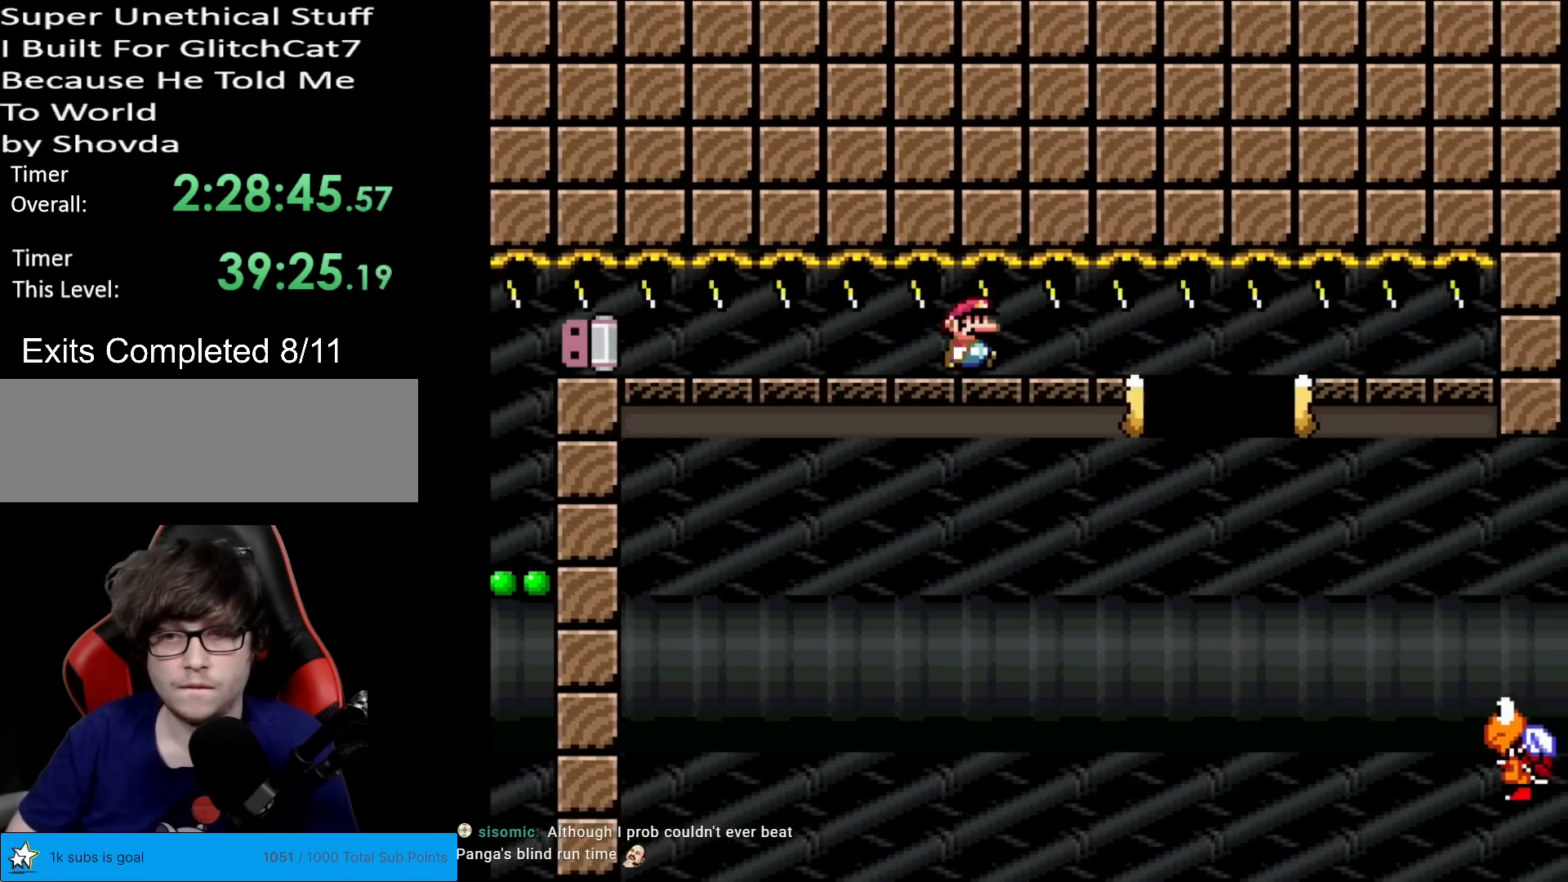
{"buttons": ["A", "X", "DPAD_RIGHT"], "events": [[401, "A", "down"]]}